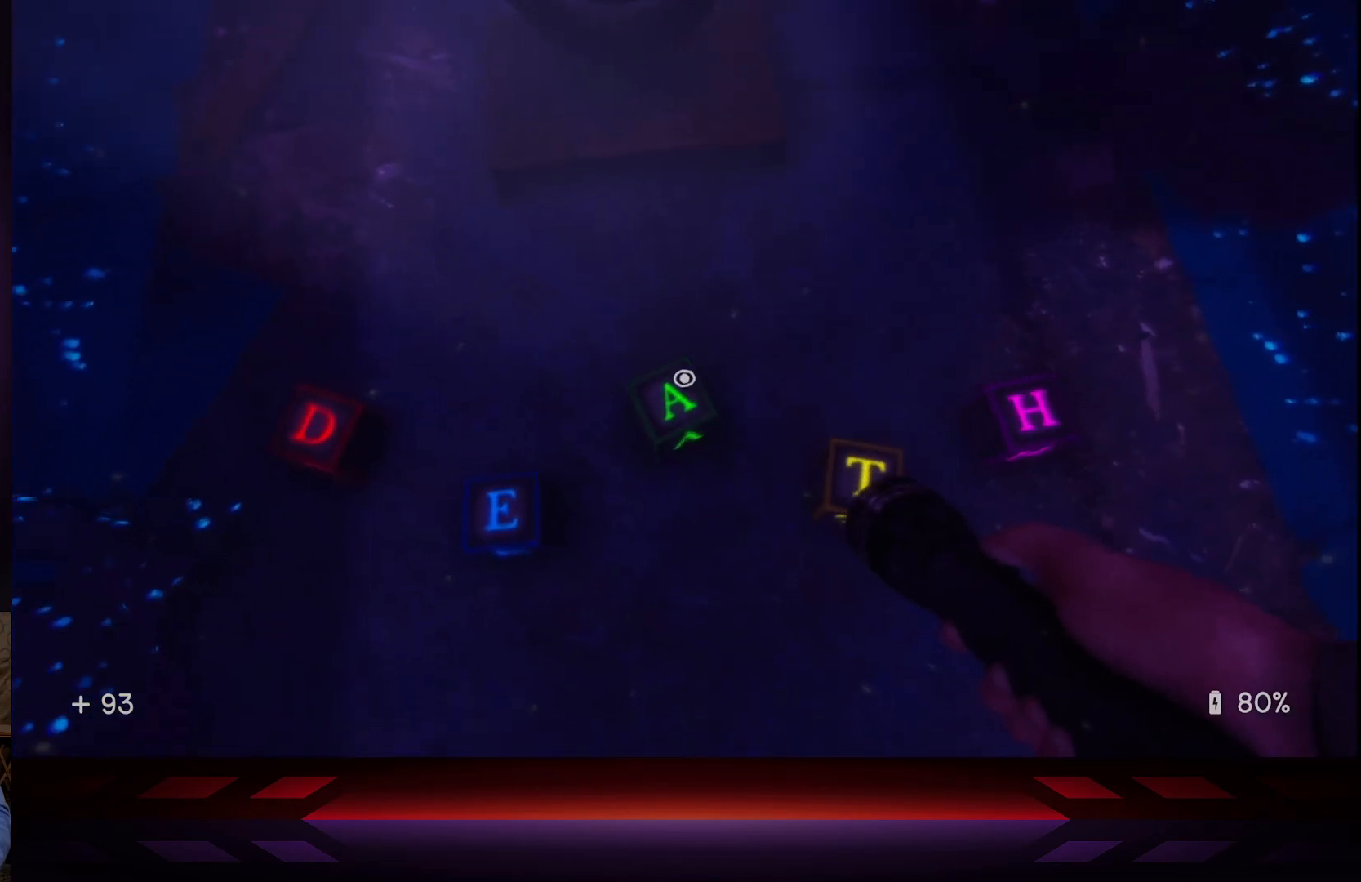
Gameplay with a controller (Xbox layout); each line is a JSON object with the inputs held at the frame after it. "events" lists button and stick changes between this image and that frame as [ms after this image, input, new state], when the widget could be followed in between.
{"buttons": [], "left_stick": "down-right", "right_stick": "center", "events": [[167, "X", "down"], [317, "X", "up"], [433, "left_stick", "down-right"]]}
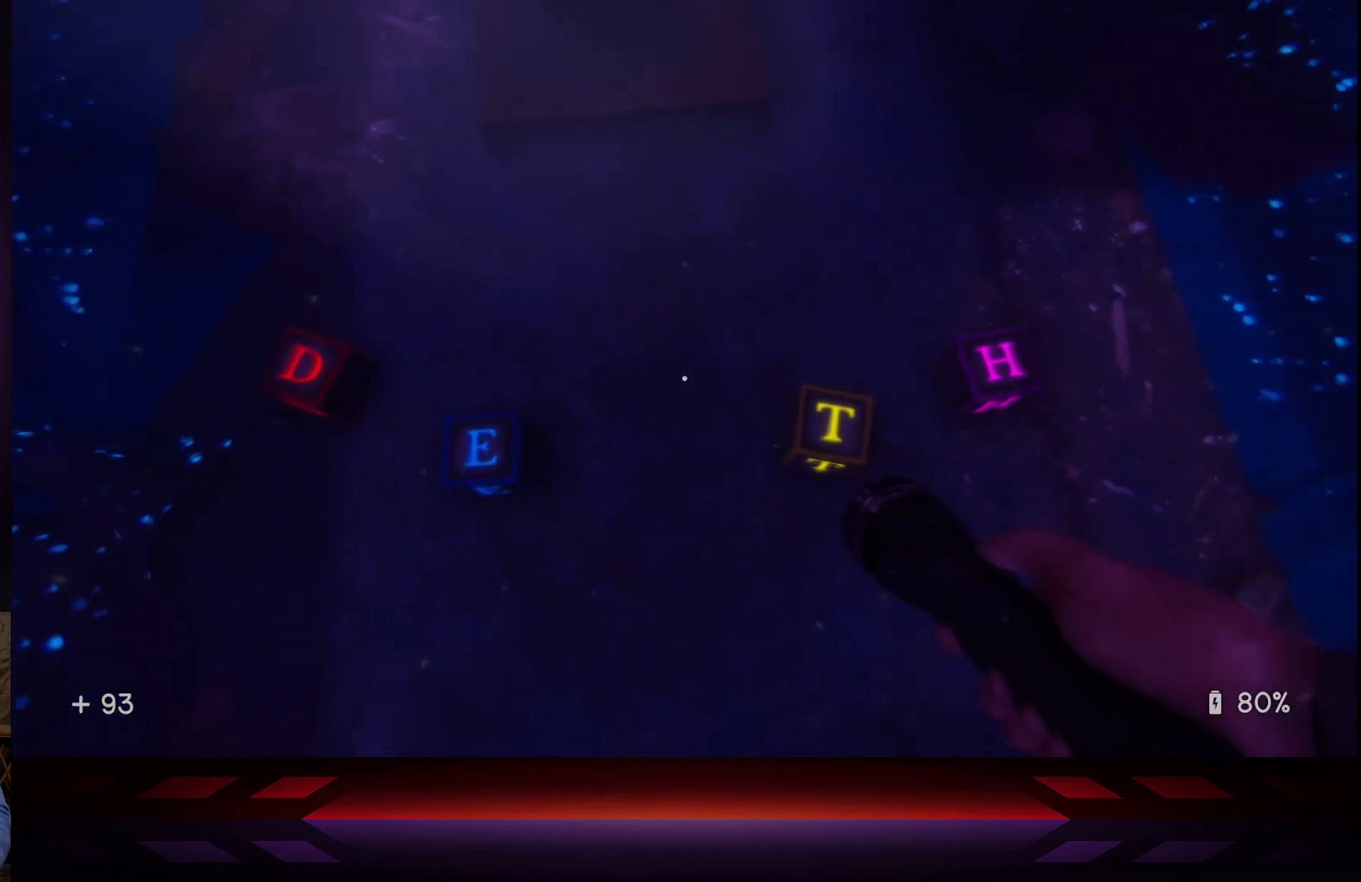
{"buttons": ["X"], "left_stick": "center", "right_stick": "center", "events": [[50, "left_stick", "center"], [150, "X", "down"], [300, "X", "up"], [367, "left_stick", "up"], [433, "left_stick", "center"], [467, "X", "down"]]}
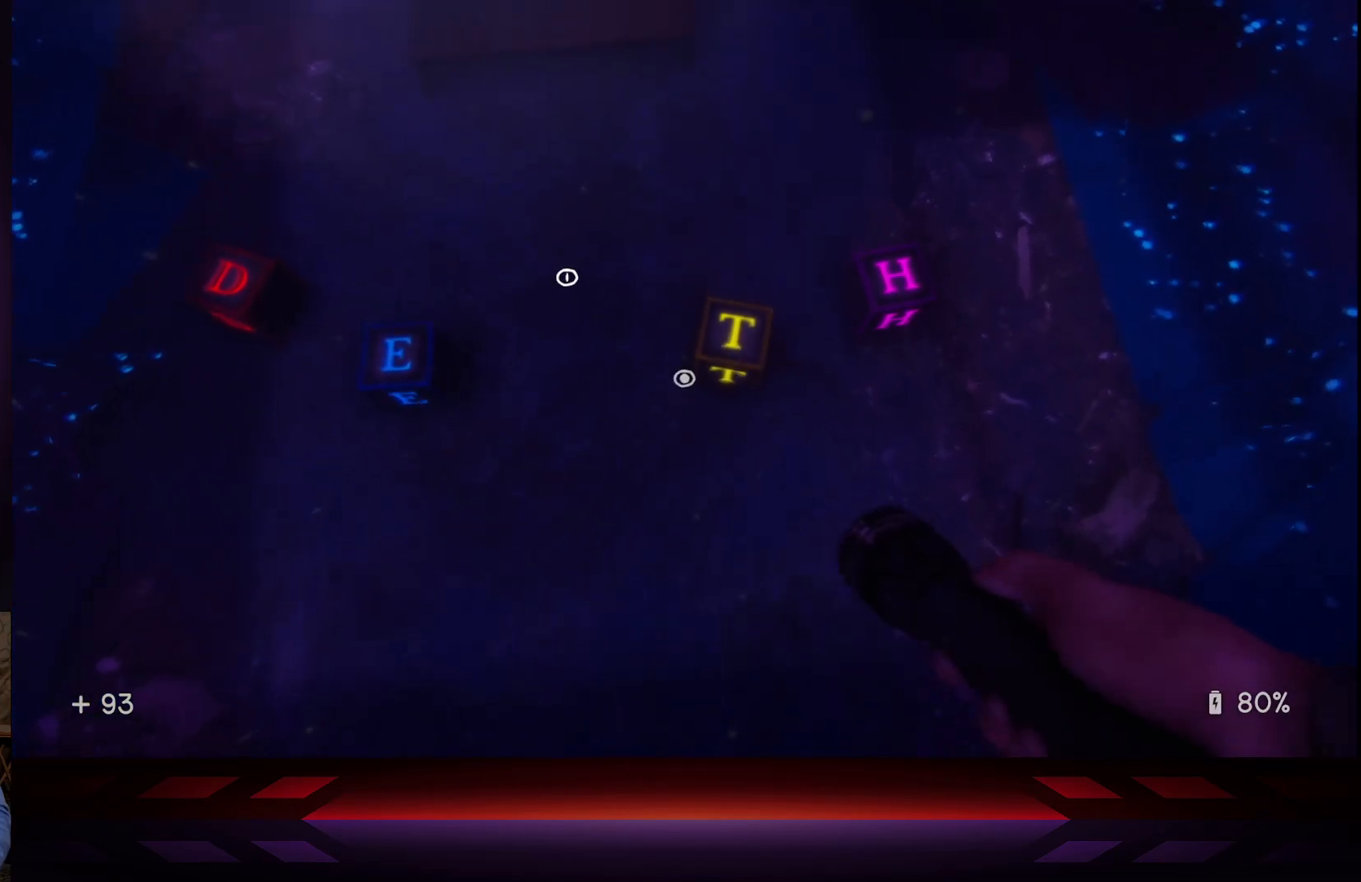
{"buttons": [], "left_stick": "left", "right_stick": "center", "events": [[117, "X", "up"], [333, "left_stick", "left"]]}
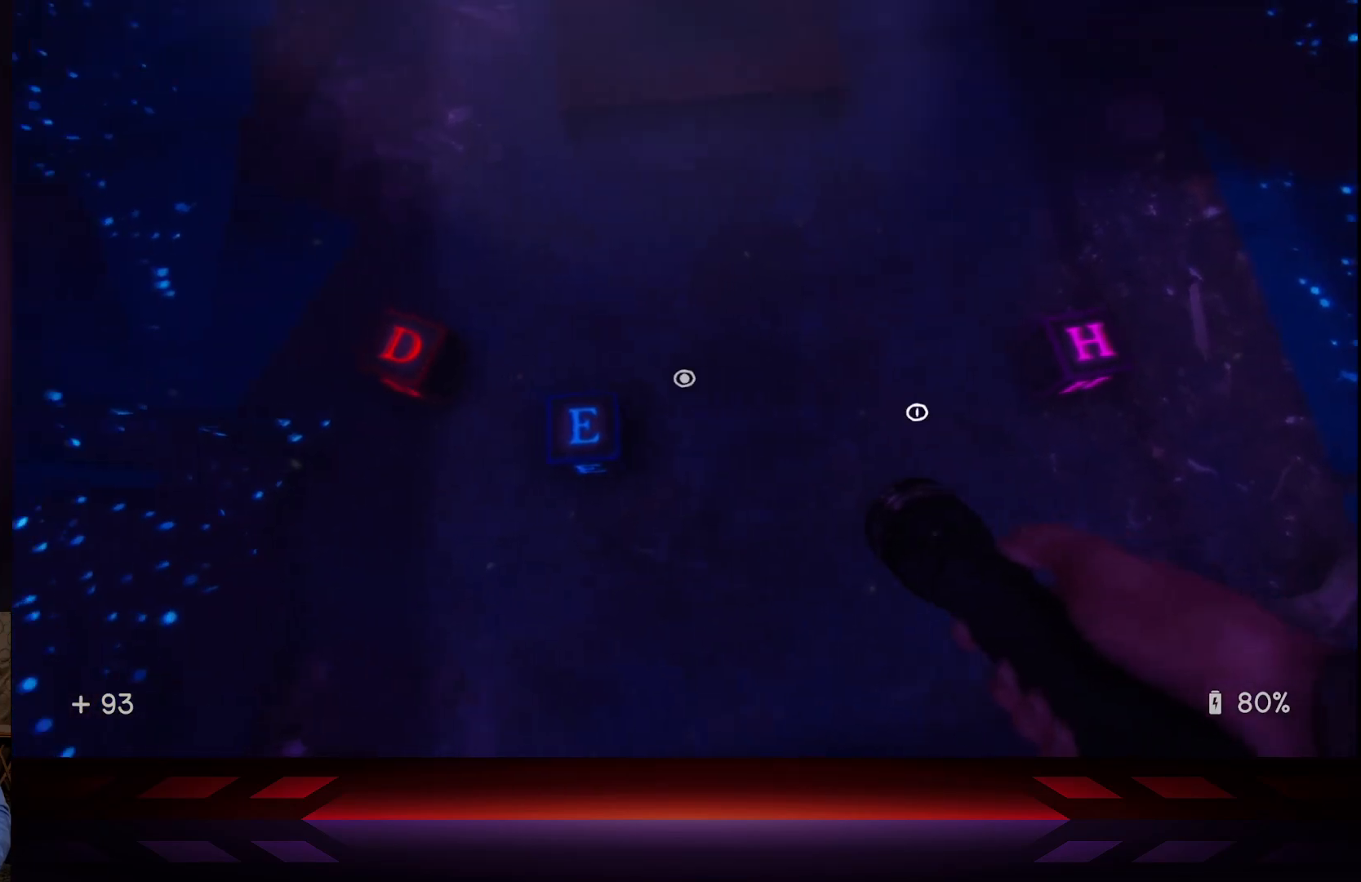
{"buttons": ["X"], "left_stick": "center", "right_stick": "center", "events": [[17, "left_stick", "center"], [333, "left_stick", "right"], [433, "left_stick", "center"], [483, "X", "down"]]}
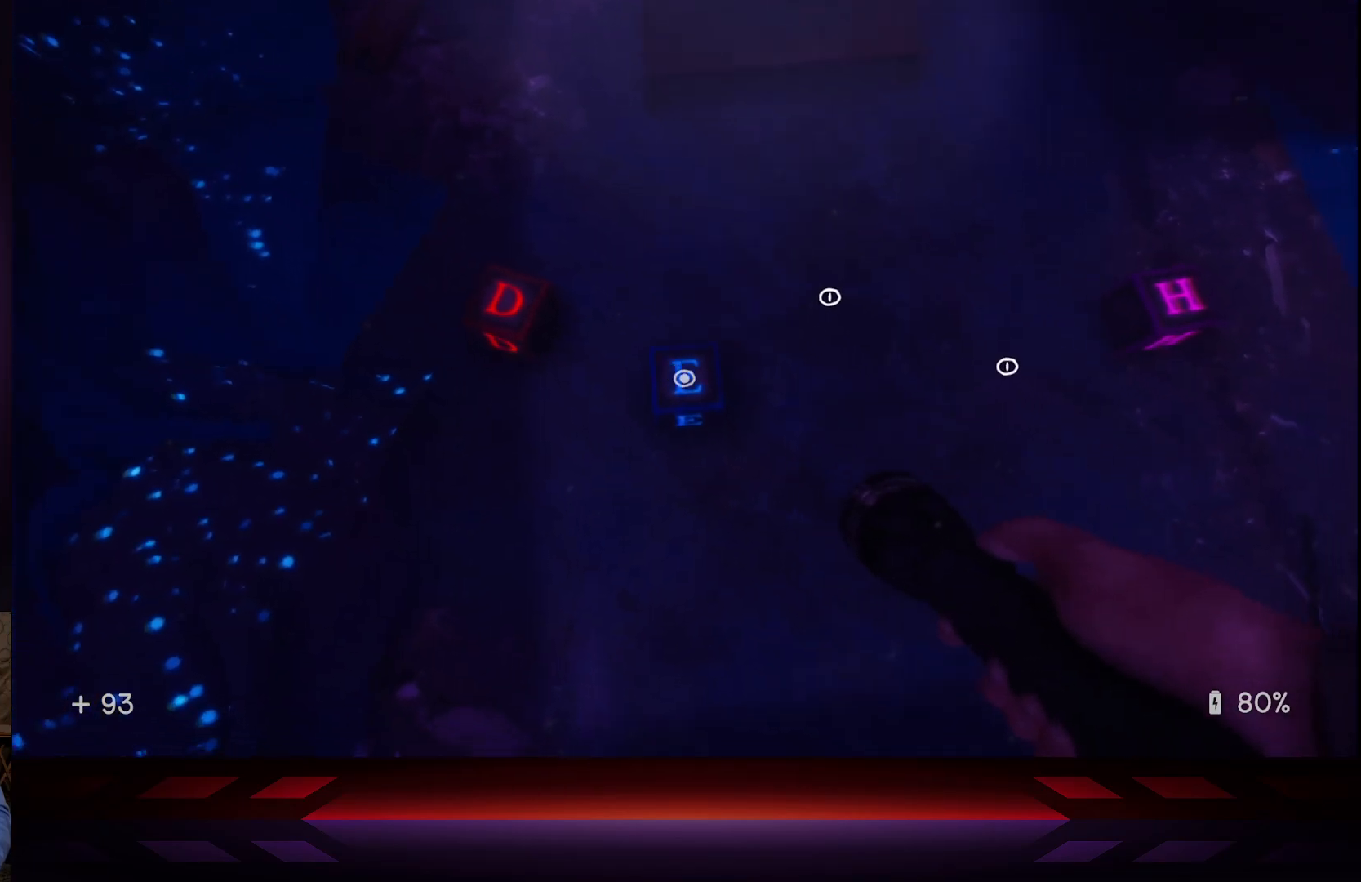
{"buttons": [], "left_stick": "center", "right_stick": "center", "events": [[117, "X", "up"], [250, "X", "down"], [400, "X", "up"]]}
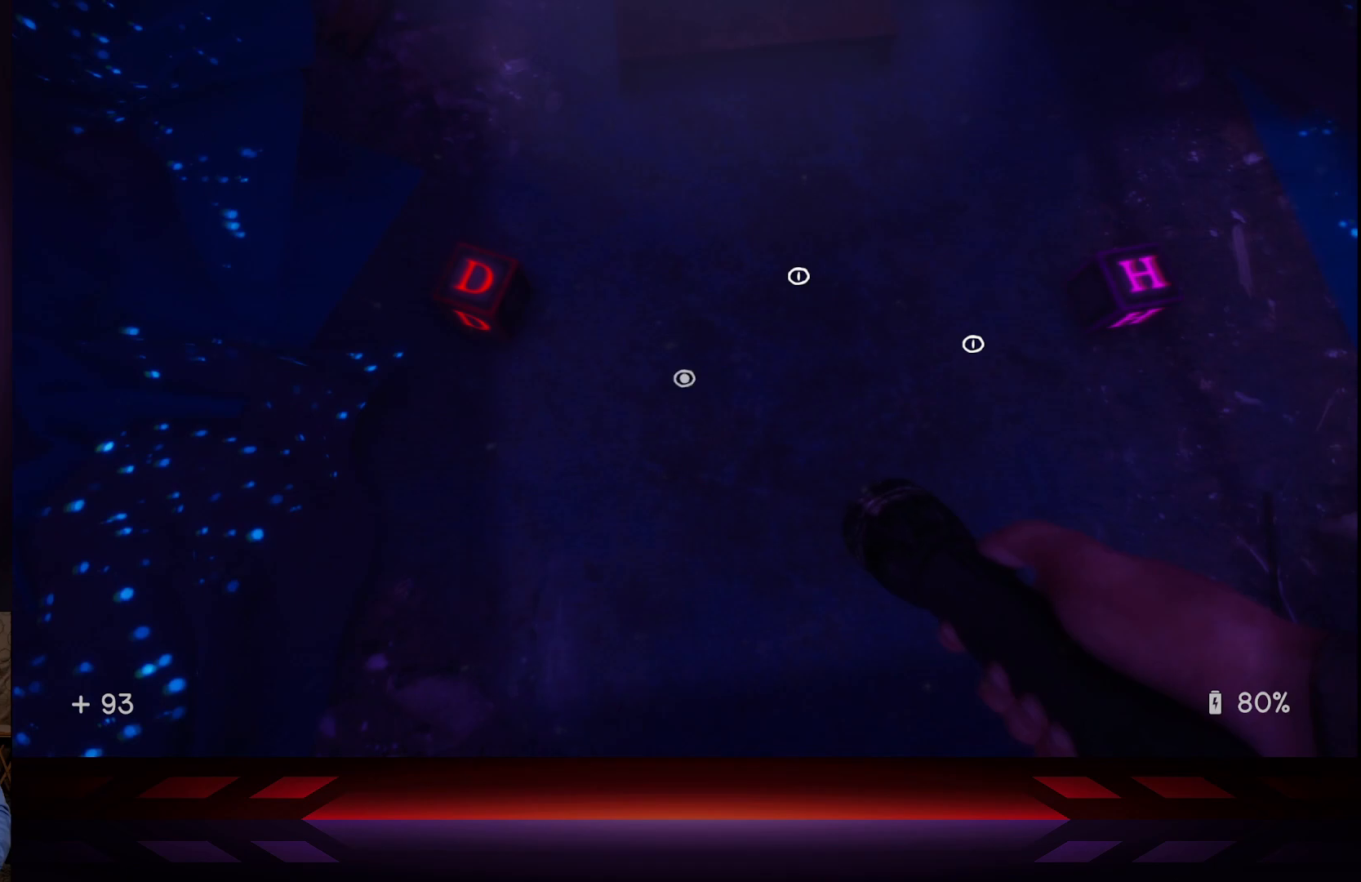
{"buttons": [], "left_stick": "right", "right_stick": "center", "events": [[183, "left_stick", "up-left"], [233, "X", "down"], [250, "left_stick", "center"], [400, "X", "up"], [467, "left_stick", "right"]]}
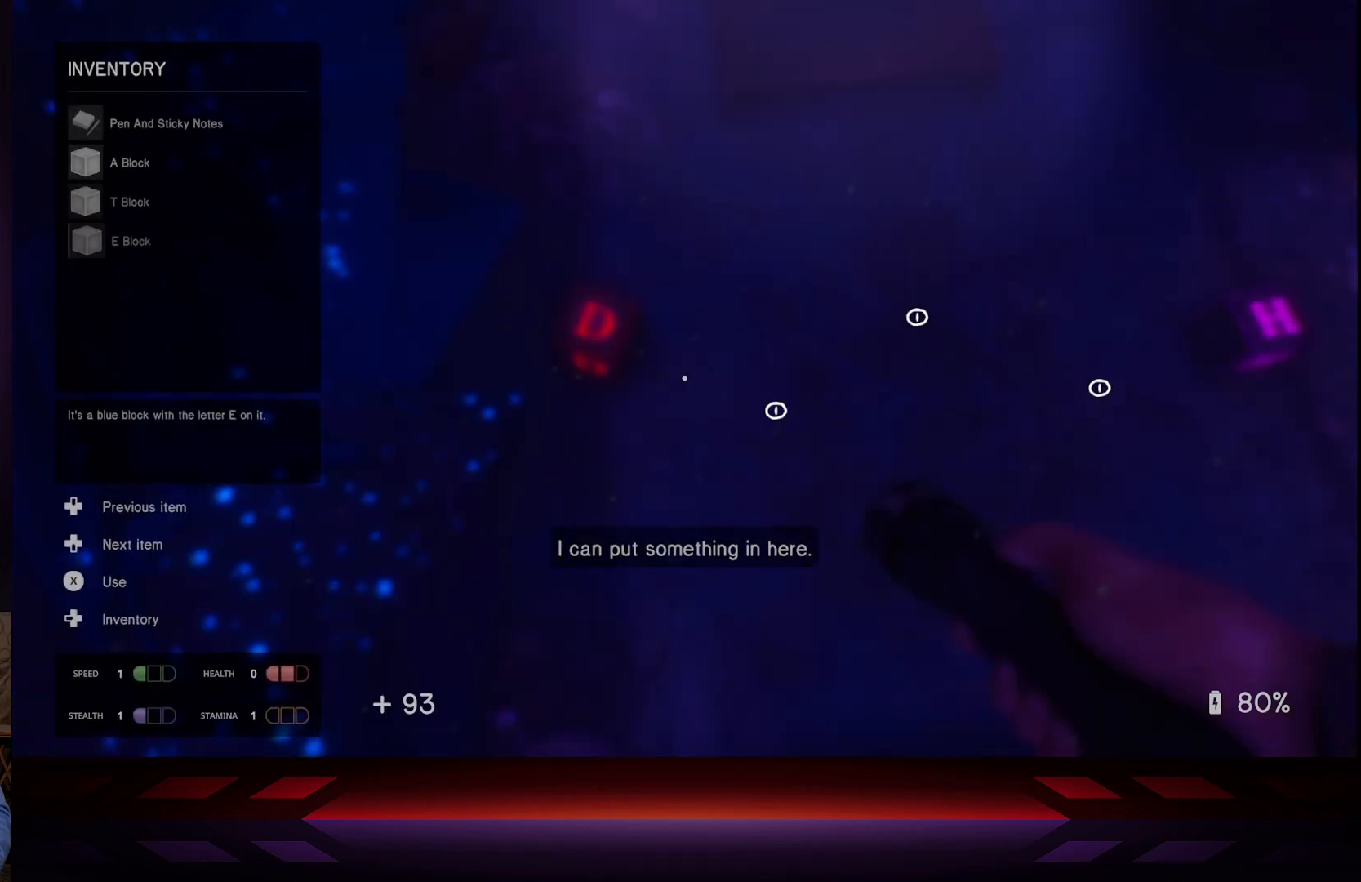
{"buttons": [], "left_stick": "center", "right_stick": "center", "events": [[50, "left_stick", "center"]]}
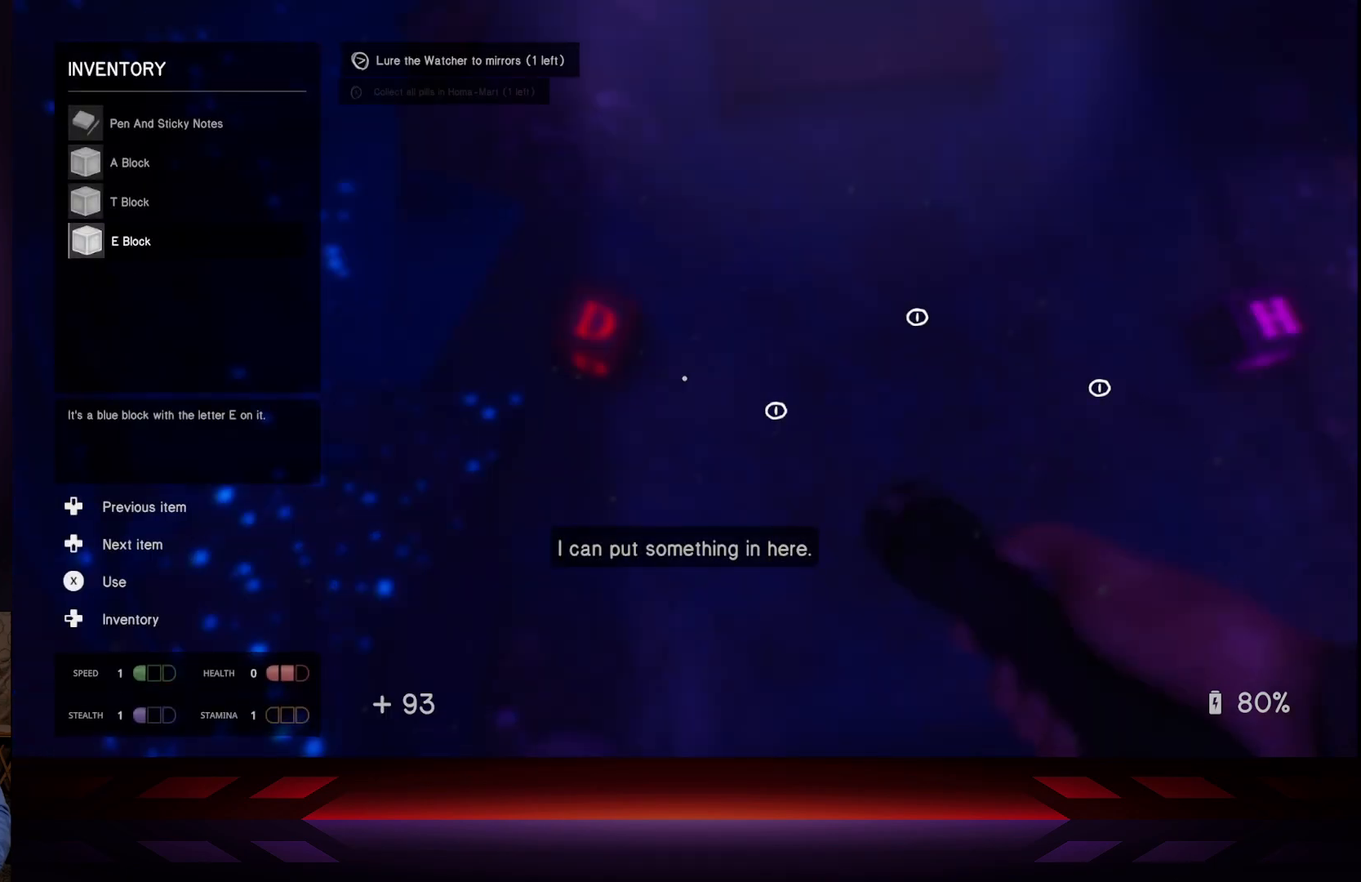
{"buttons": [], "left_stick": "center", "right_stick": "center", "events": [[83, "DPAD_UP", "down"], [167, "DPAD_UP", "up"], [283, "DPAD_UP", "down"], [367, "DPAD_UP", "up"]]}
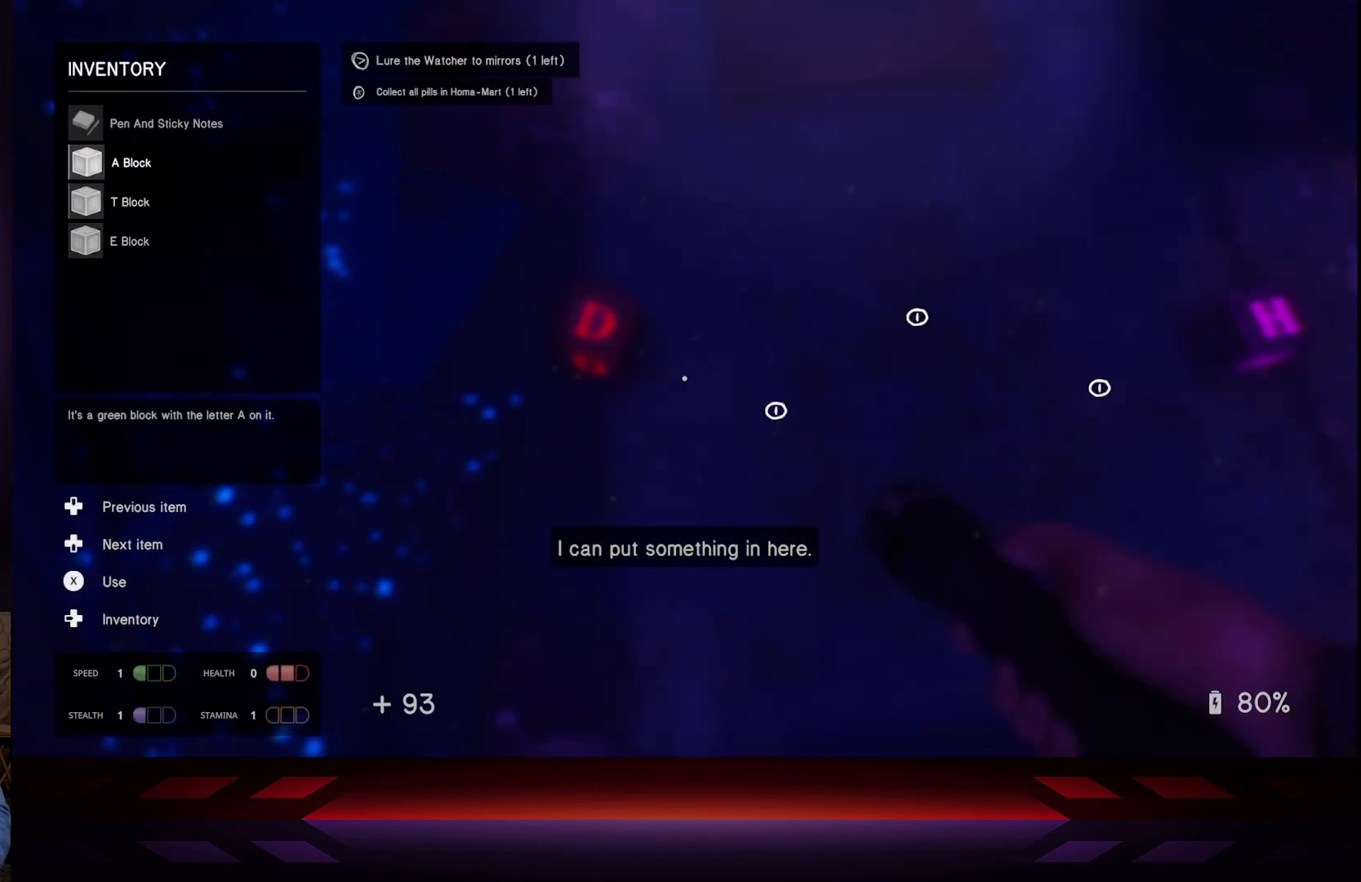
{"buttons": [], "left_stick": "right", "right_stick": "center", "events": [[17, "X", "down"], [167, "X", "up"], [300, "left_stick", "right"]]}
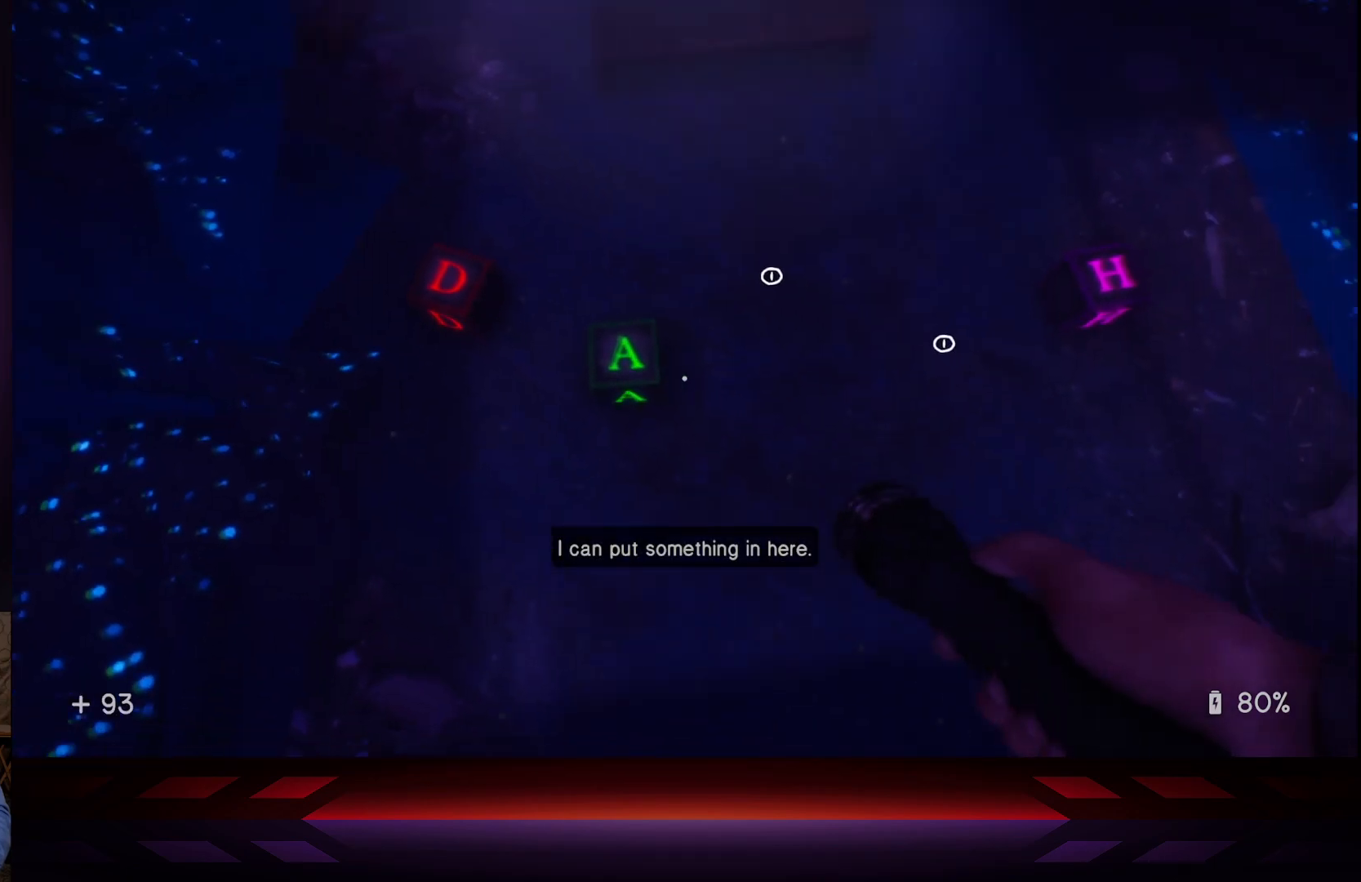
{"buttons": ["X"], "left_stick": "center", "right_stick": "center", "events": [[17, "left_stick", "center"], [200, "left_stick", "up"], [283, "left_stick", "center"], [383, "X", "down"]]}
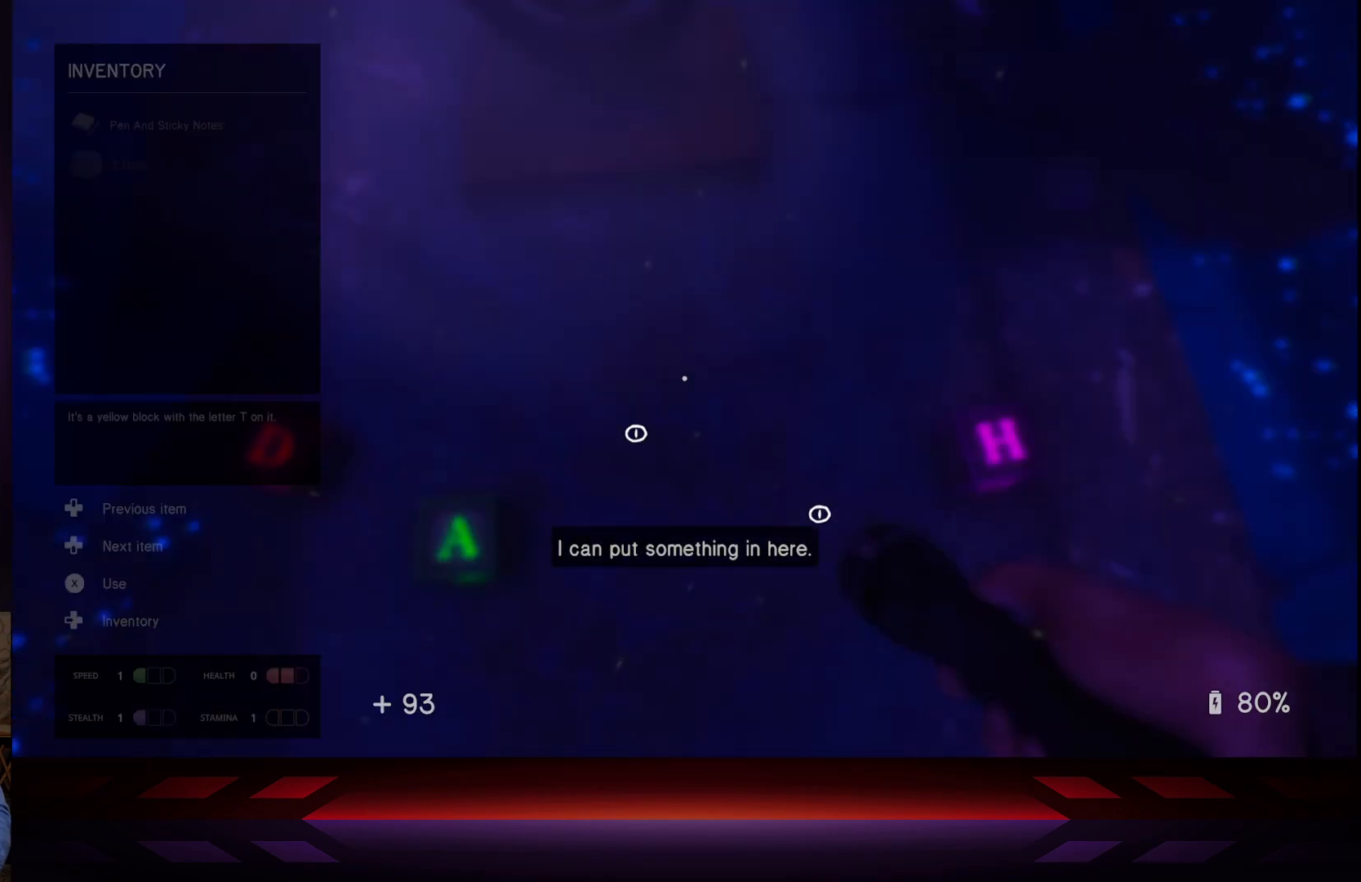
{"buttons": ["DPAD_DOWN"], "left_stick": "center", "right_stick": "center", "events": [[17, "X", "up"], [483, "DPAD_DOWN", "down"]]}
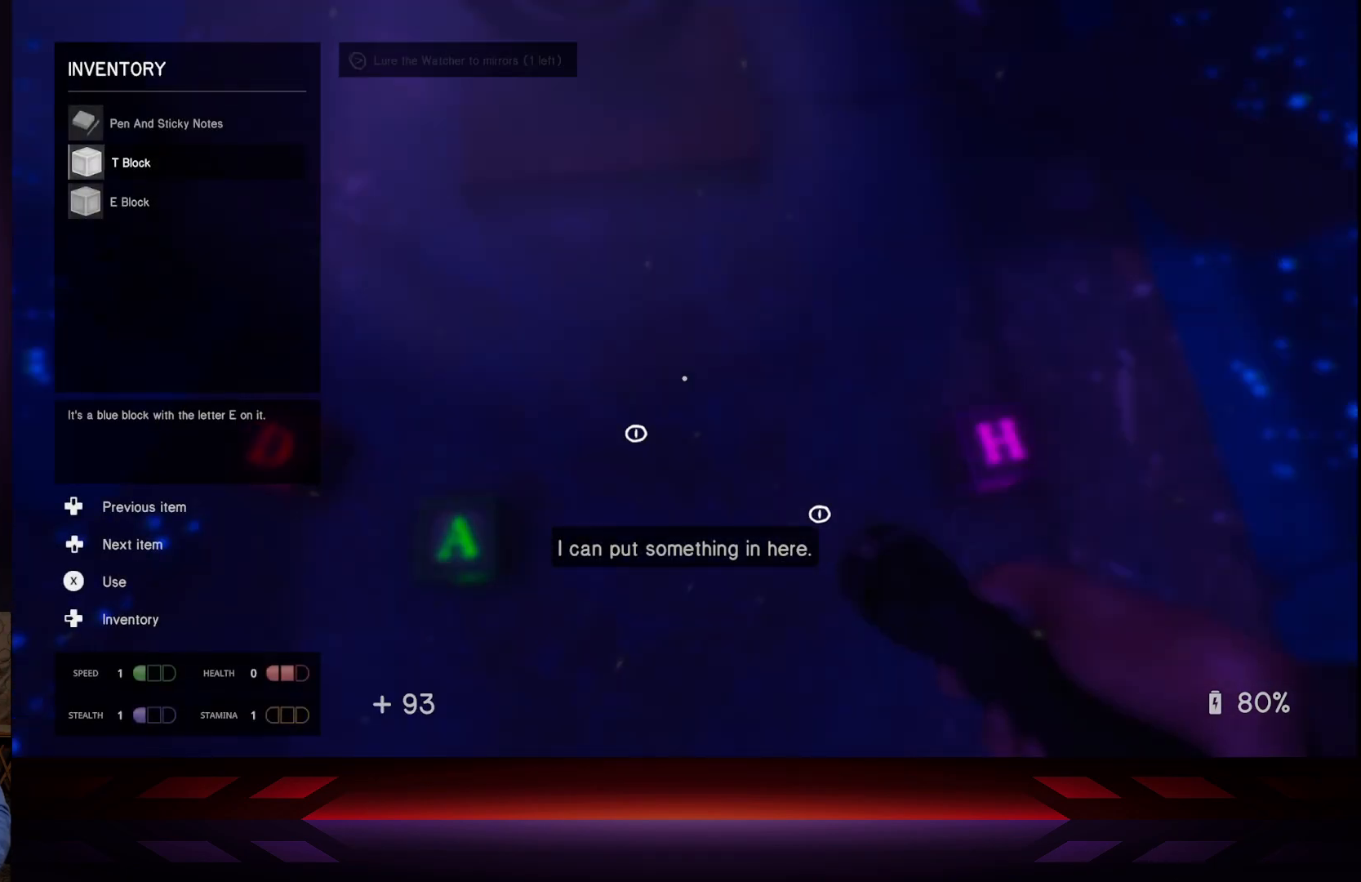
{"buttons": ["X"], "left_stick": "center", "right_stick": "center", "events": [[17, "DPAD_DOWN", "up"], [267, "DPAD_UP", "down"], [400, "DPAD_UP", "up"], [400, "X", "down"]]}
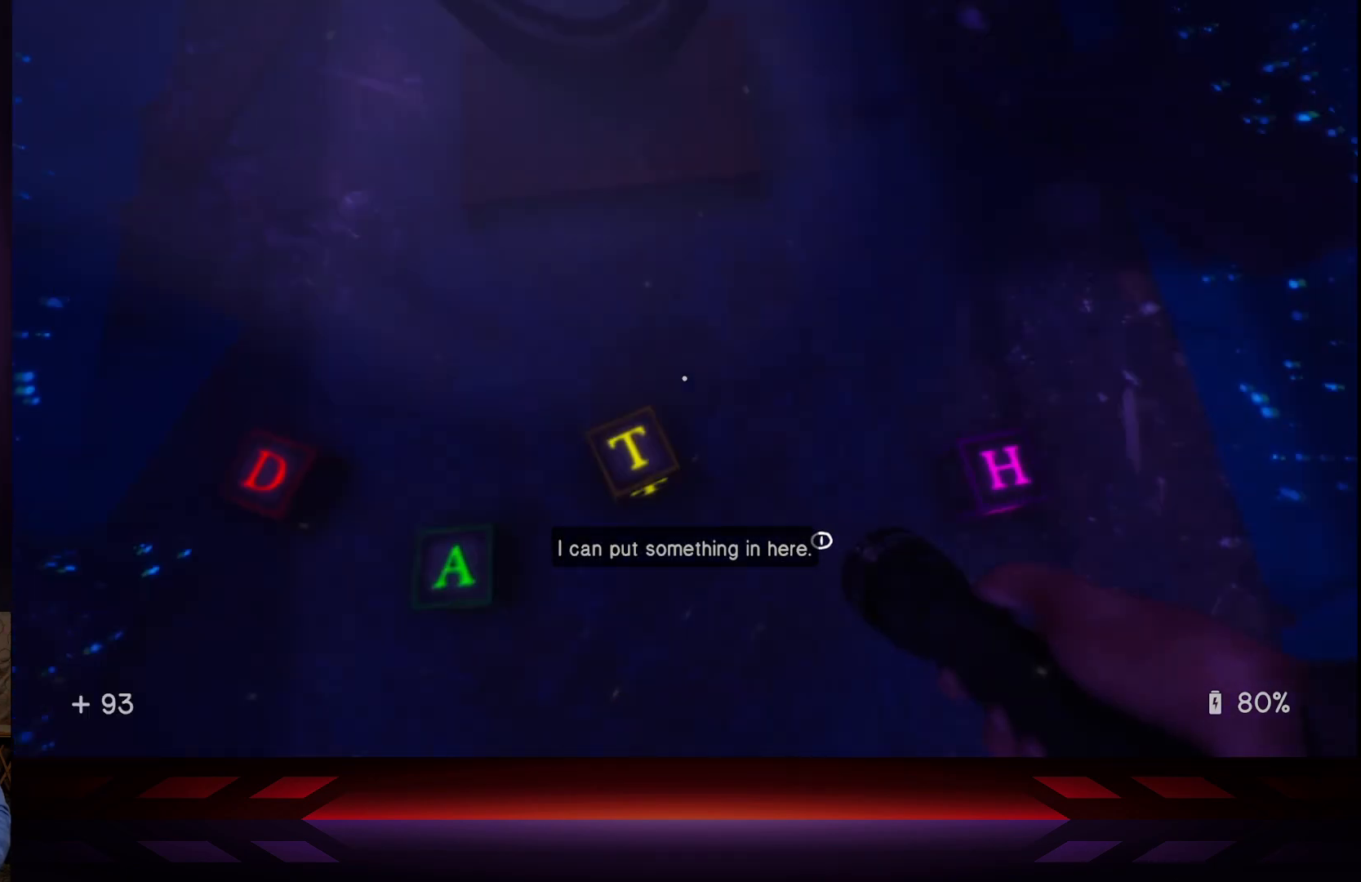
{"buttons": [], "left_stick": "center", "right_stick": "center", "events": [[50, "X", "up"], [250, "left_stick", "down-right"], [333, "left_stick", "center"]]}
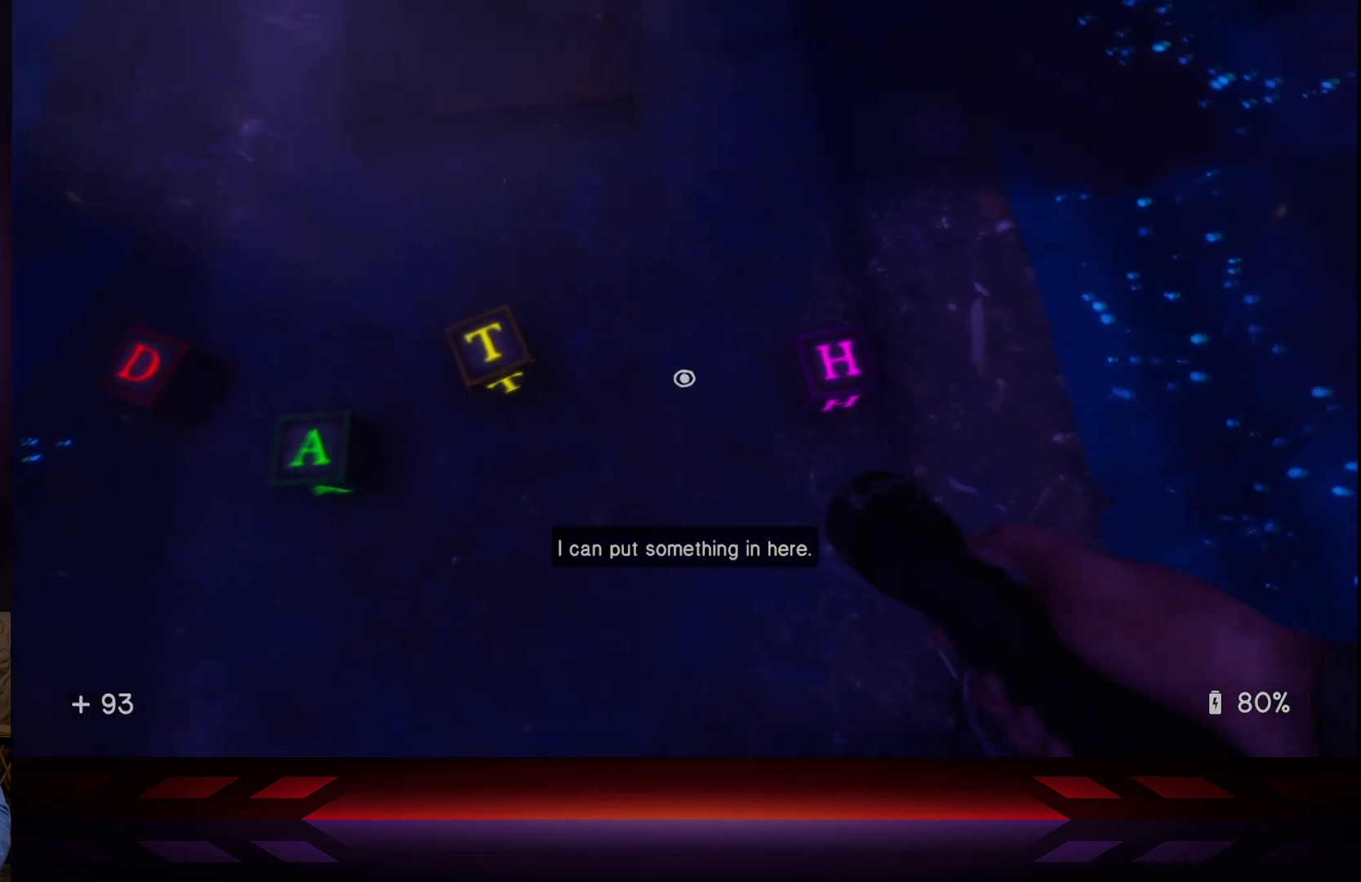
{"buttons": [], "left_stick": "center", "right_stick": "center", "events": [[100, "X", "down"], [250, "X", "up"]]}
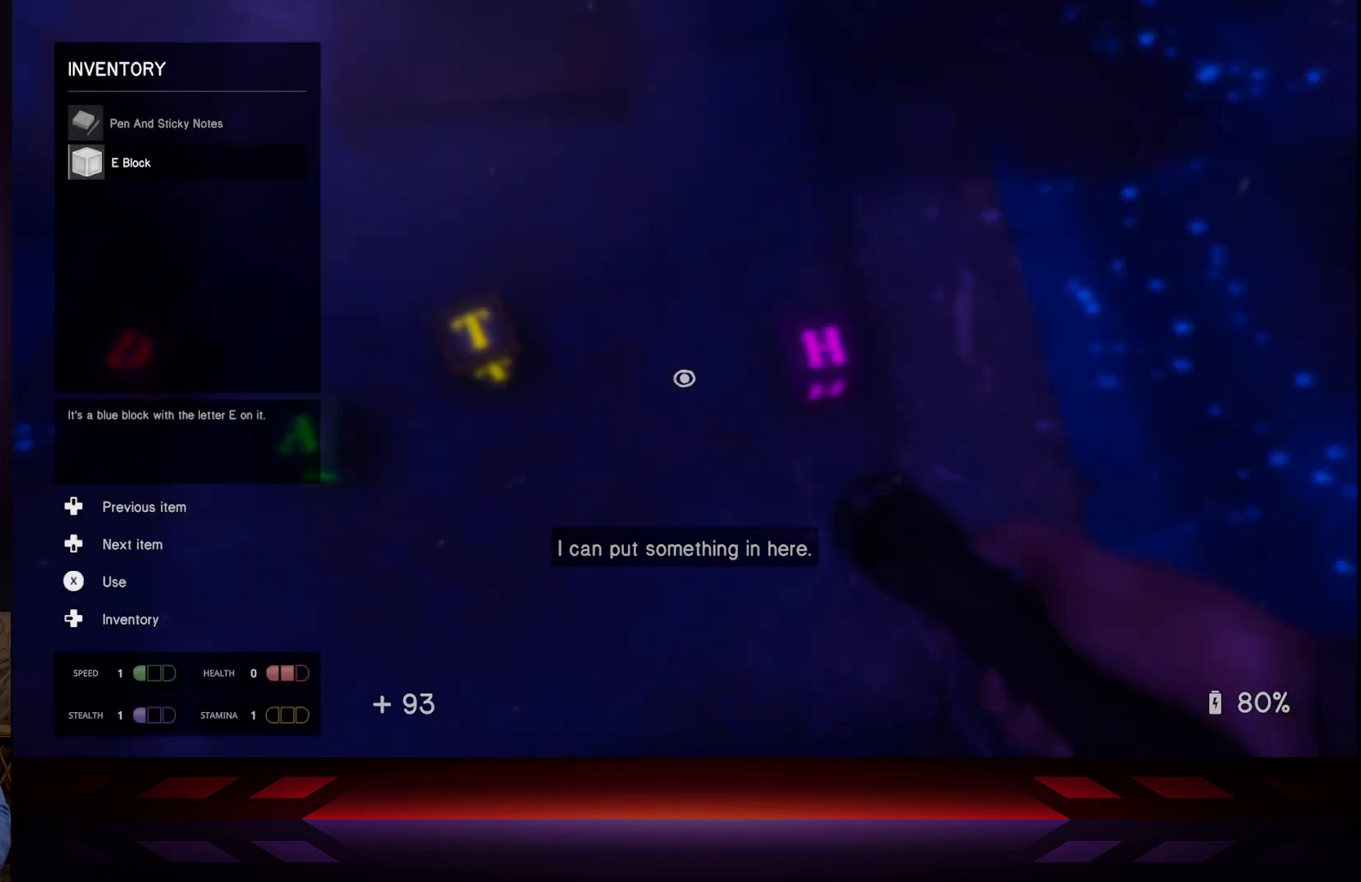
{"buttons": [], "left_stick": "center", "right_stick": "center", "events": [[300, "X", "down"], [433, "X", "up"]]}
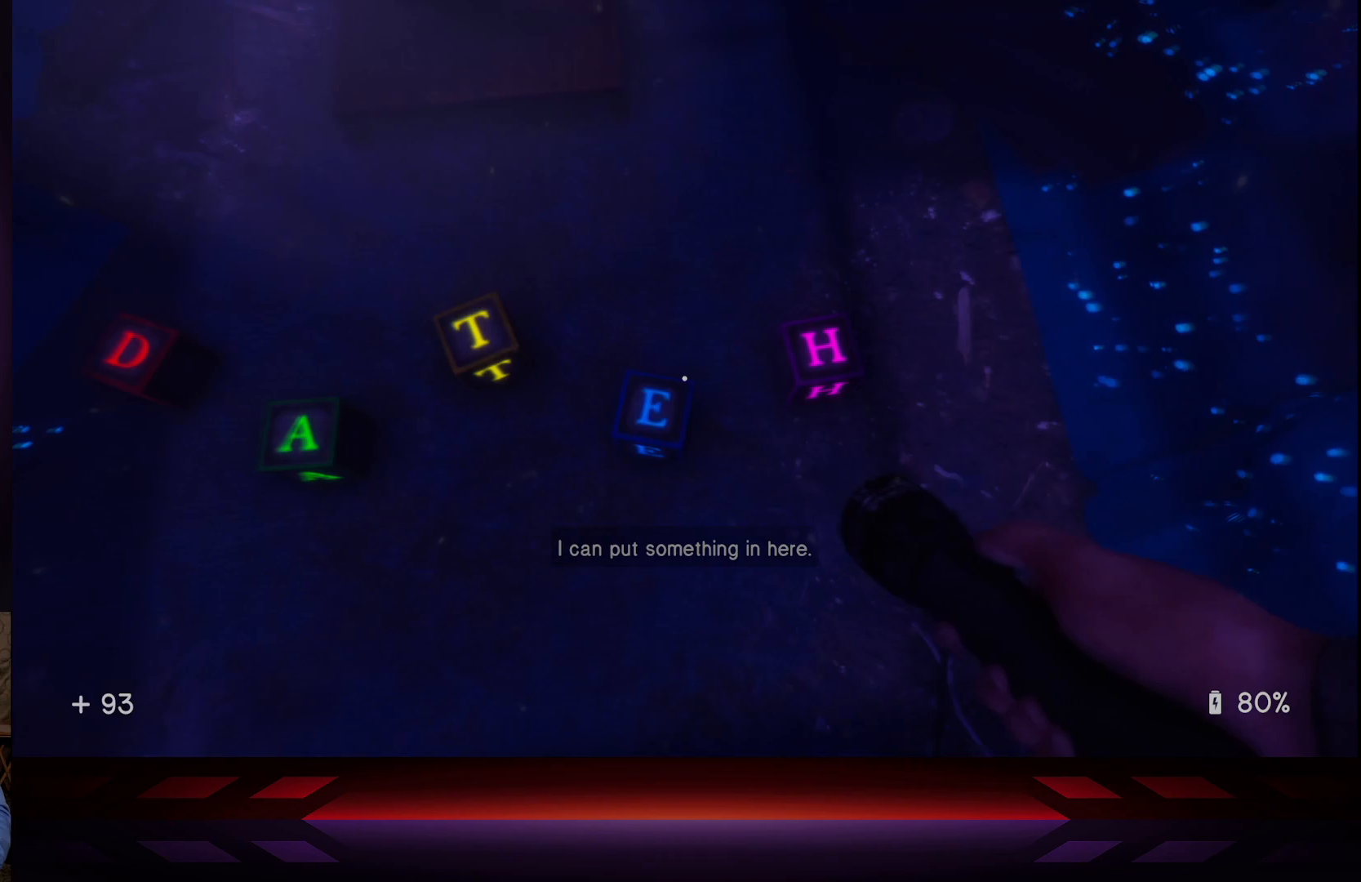
{"buttons": [], "left_stick": "center", "right_stick": "up-left", "events": [[300, "left_stick", "up-left"], [400, "right_stick", "up-left"], [483, "left_stick", "center"]]}
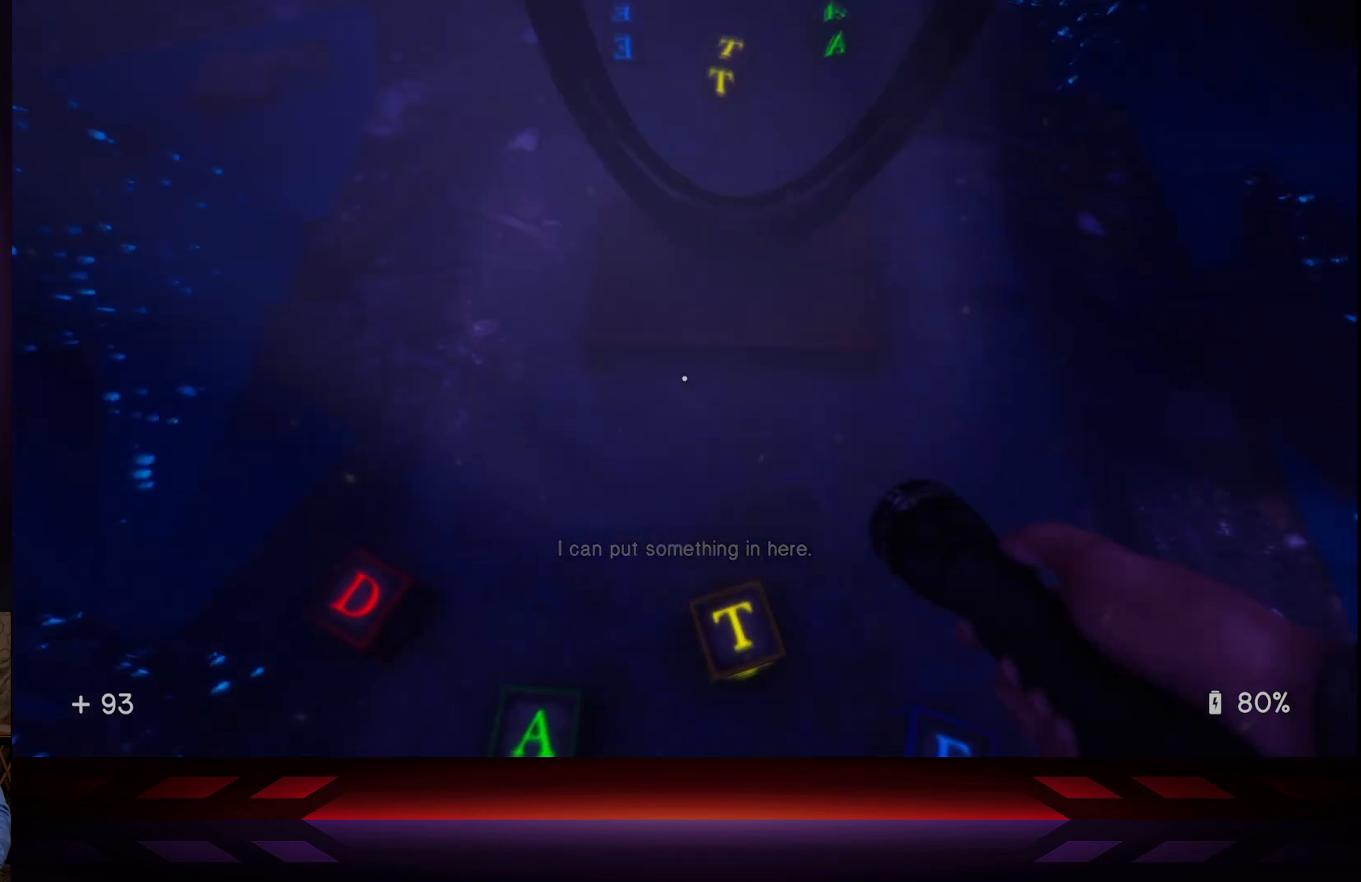
{"buttons": [], "left_stick": "center", "right_stick": "right", "events": [[83, "left_stick", "up-right"], [83, "right_stick", "center"], [200, "left_stick", "center"], [433, "right_stick", "right"]]}
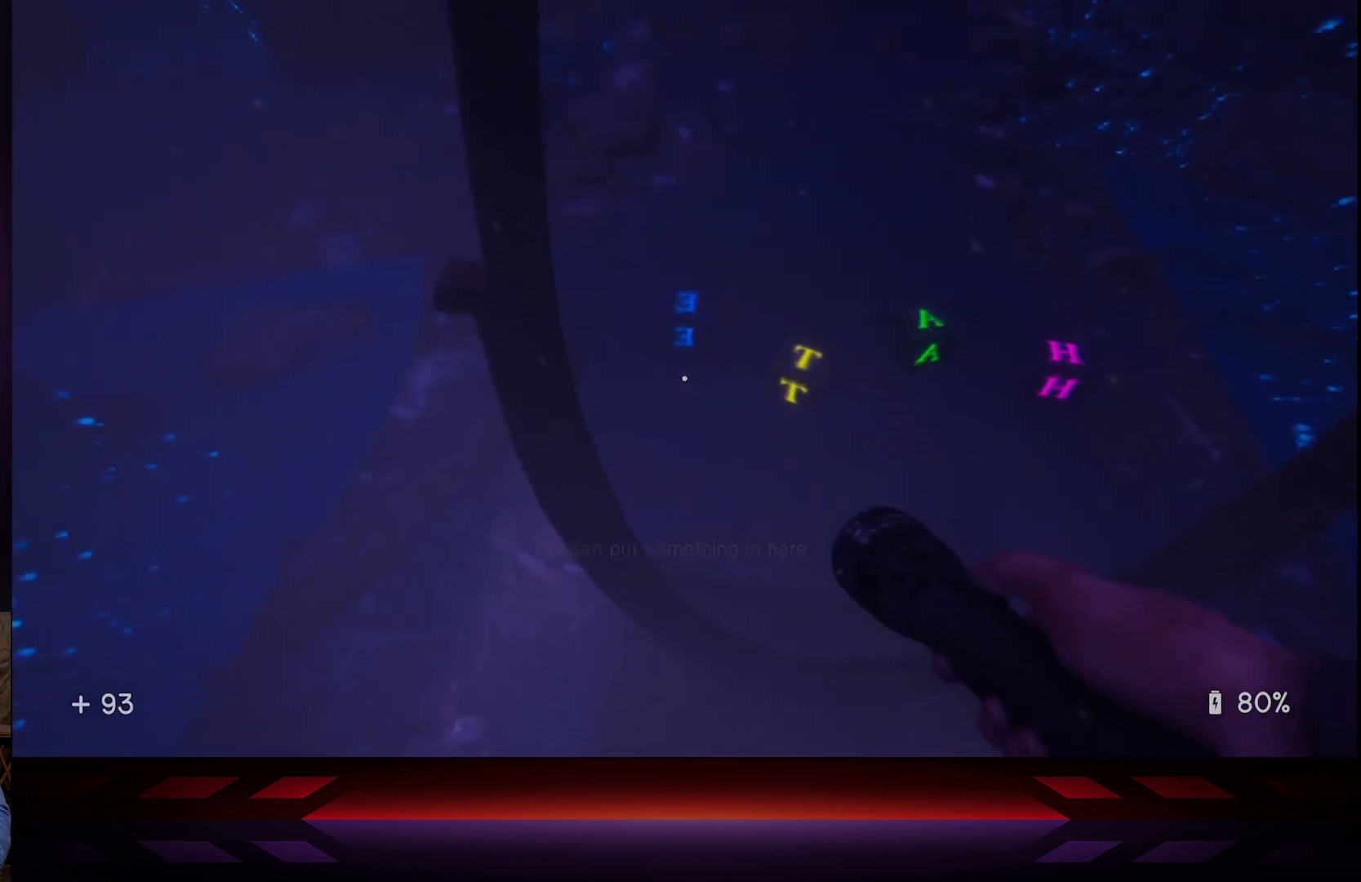
{"buttons": [], "left_stick": "center", "right_stick": "center", "events": [[100, "left_stick", "down"], [100, "right_stick", "center"], [250, "left_stick", "center"]]}
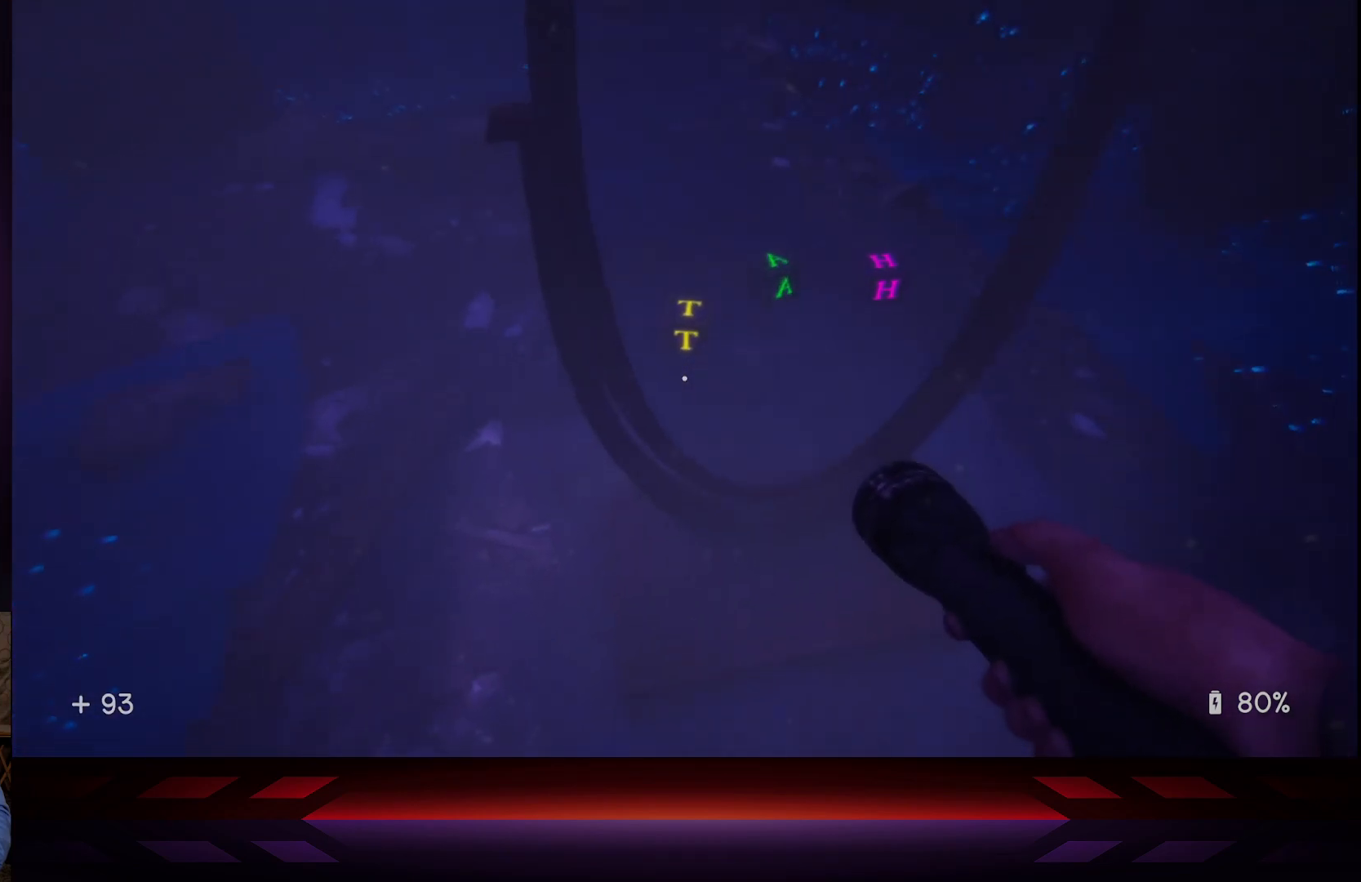
{"buttons": [], "left_stick": "down", "right_stick": "center", "events": [[133, "left_stick", "down"], [317, "left_stick", "center"], [500, "left_stick", "down"]]}
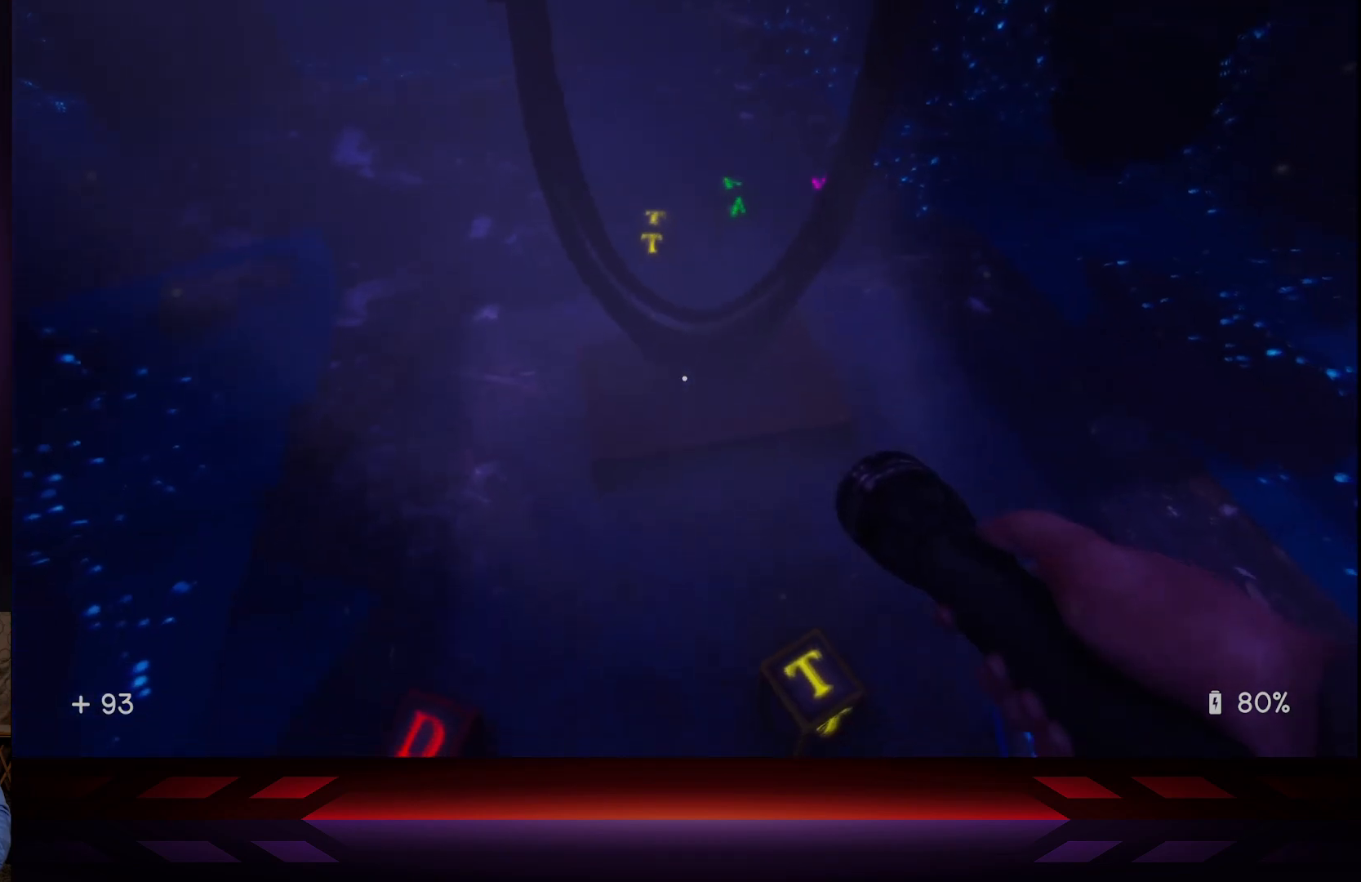
{"buttons": [], "left_stick": "up-left", "right_stick": "up-left", "events": [[183, "left_stick", "up-right"], [383, "left_stick", "up-left"], [433, "right_stick", "up-left"]]}
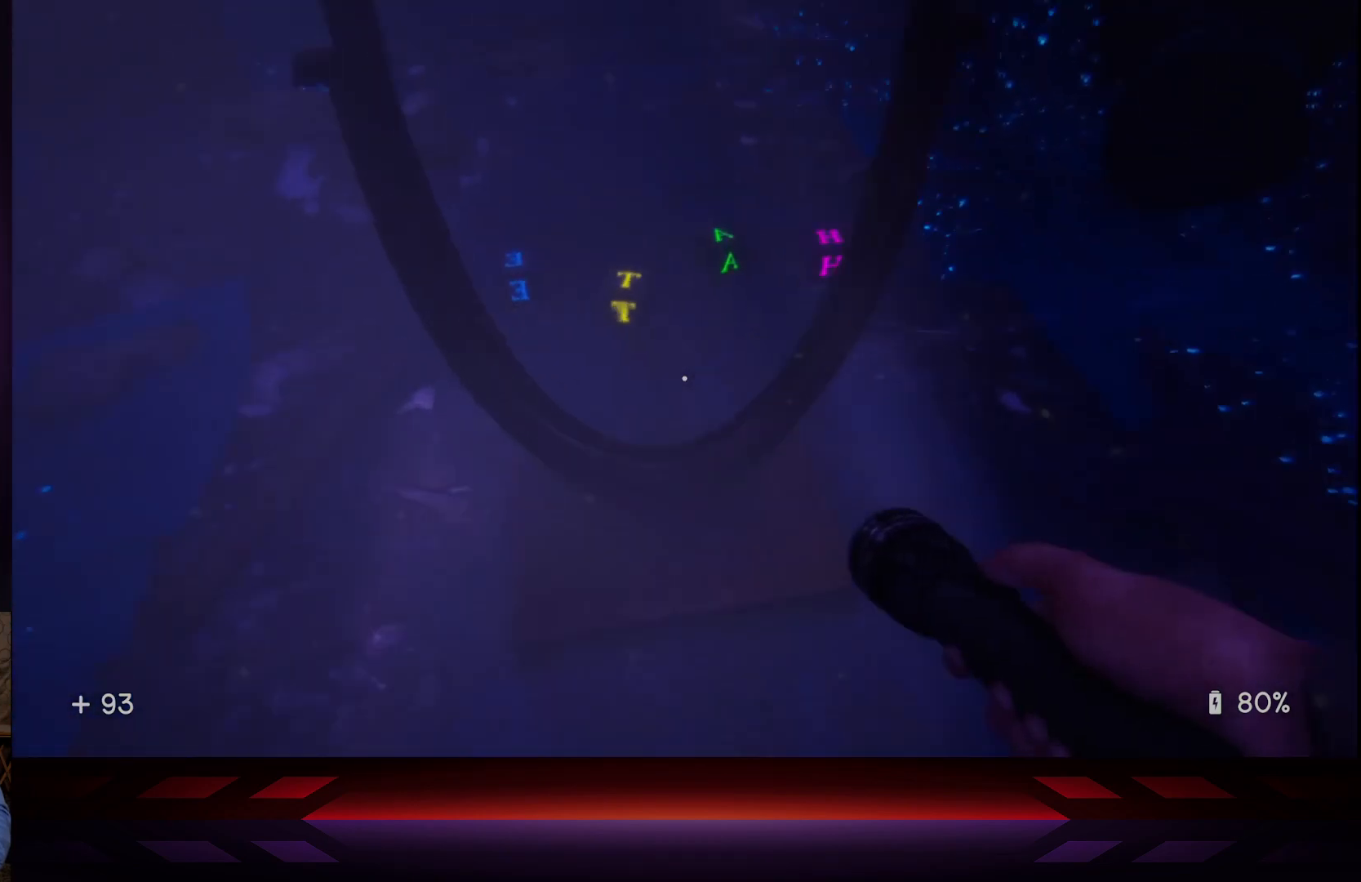
{"buttons": [], "left_stick": "center", "right_stick": "center", "events": [[33, "left_stick", "center"], [117, "right_stick", "center"], [250, "left_stick", "down-right"], [350, "left_stick", "center"]]}
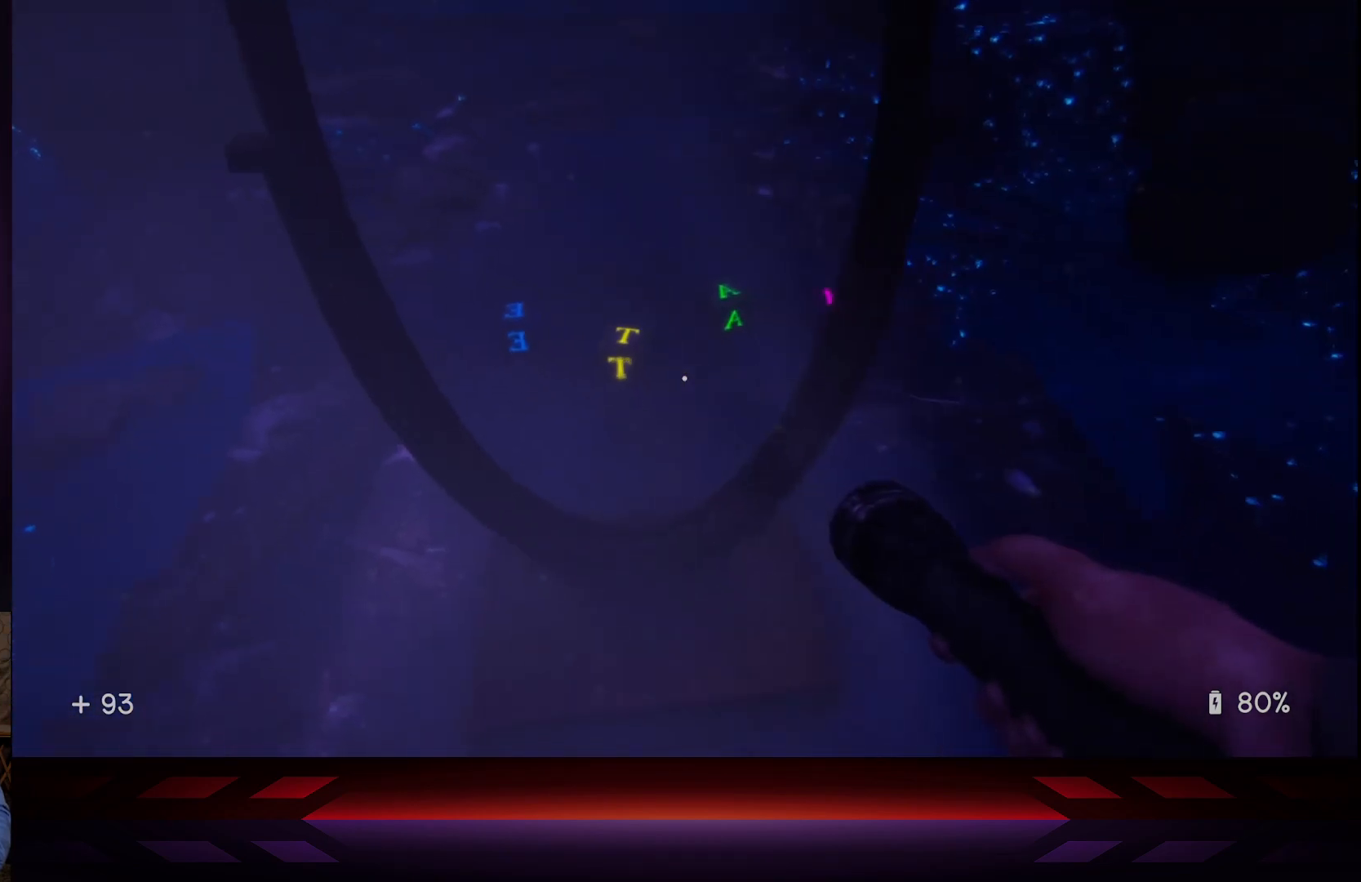
{"buttons": [], "left_stick": "center", "right_stick": "center", "events": [[67, "left_stick", "down-left"], [233, "left_stick", "center"]]}
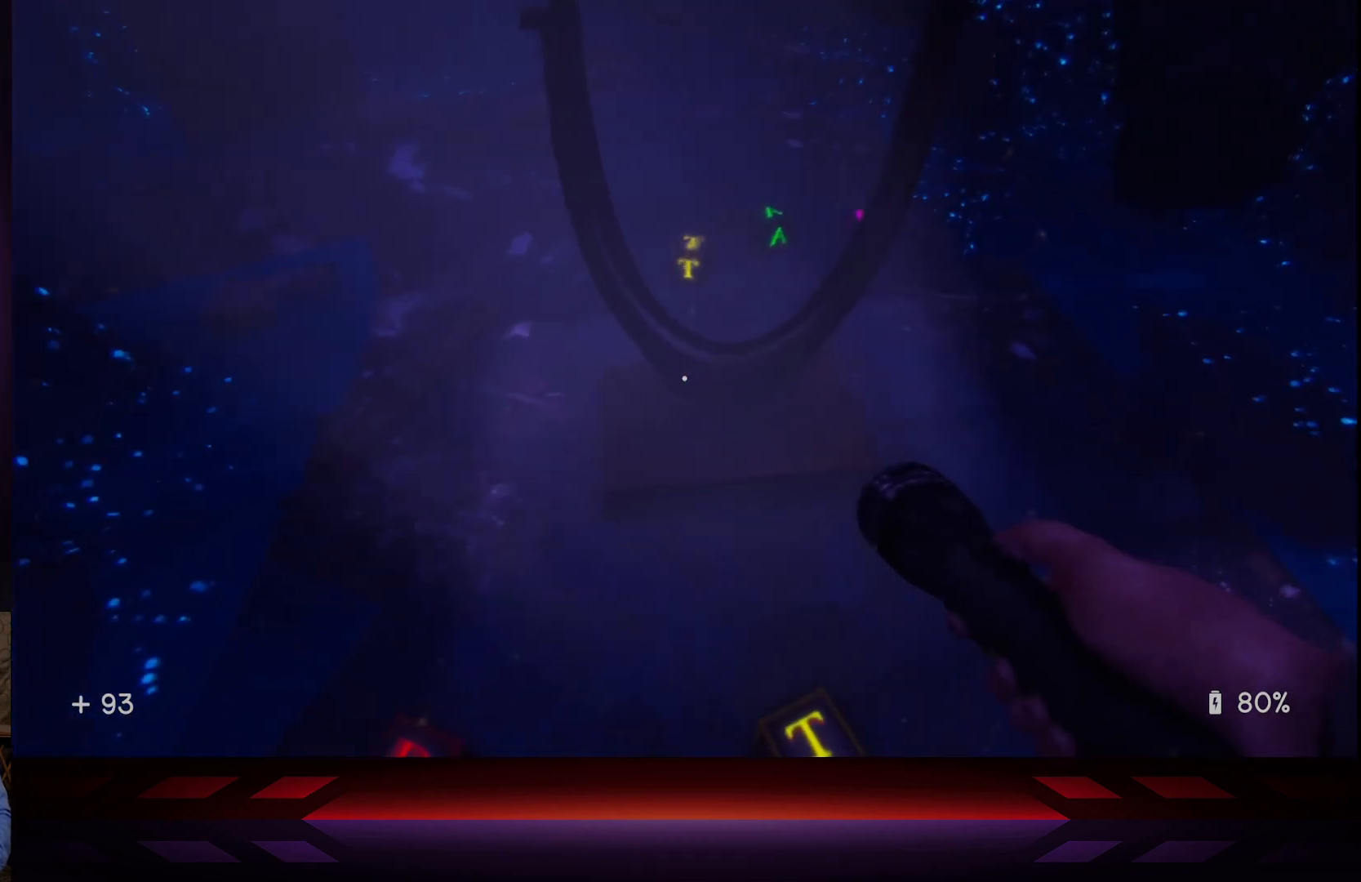
{"buttons": [], "left_stick": "center", "right_stick": "center", "events": [[50, "left_stick", "up-right"], [167, "left_stick", "center"], [233, "right_stick", "right"], [367, "right_stick", "center"]]}
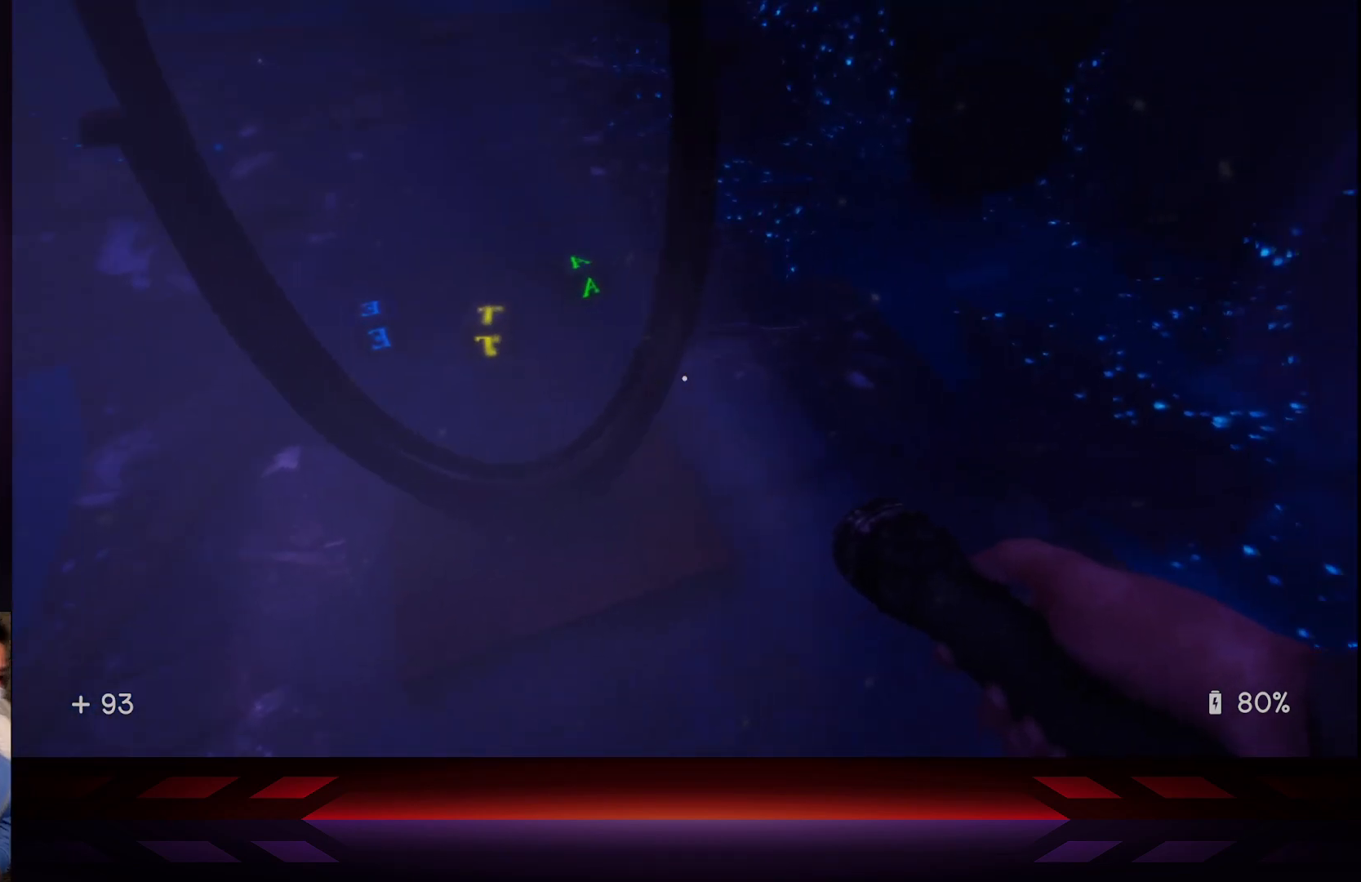
{"buttons": [], "left_stick": "center", "right_stick": "center", "events": [[83, "right_stick", "right"], [150, "left_stick", "left"], [200, "right_stick", "center"], [267, "left_stick", "center"]]}
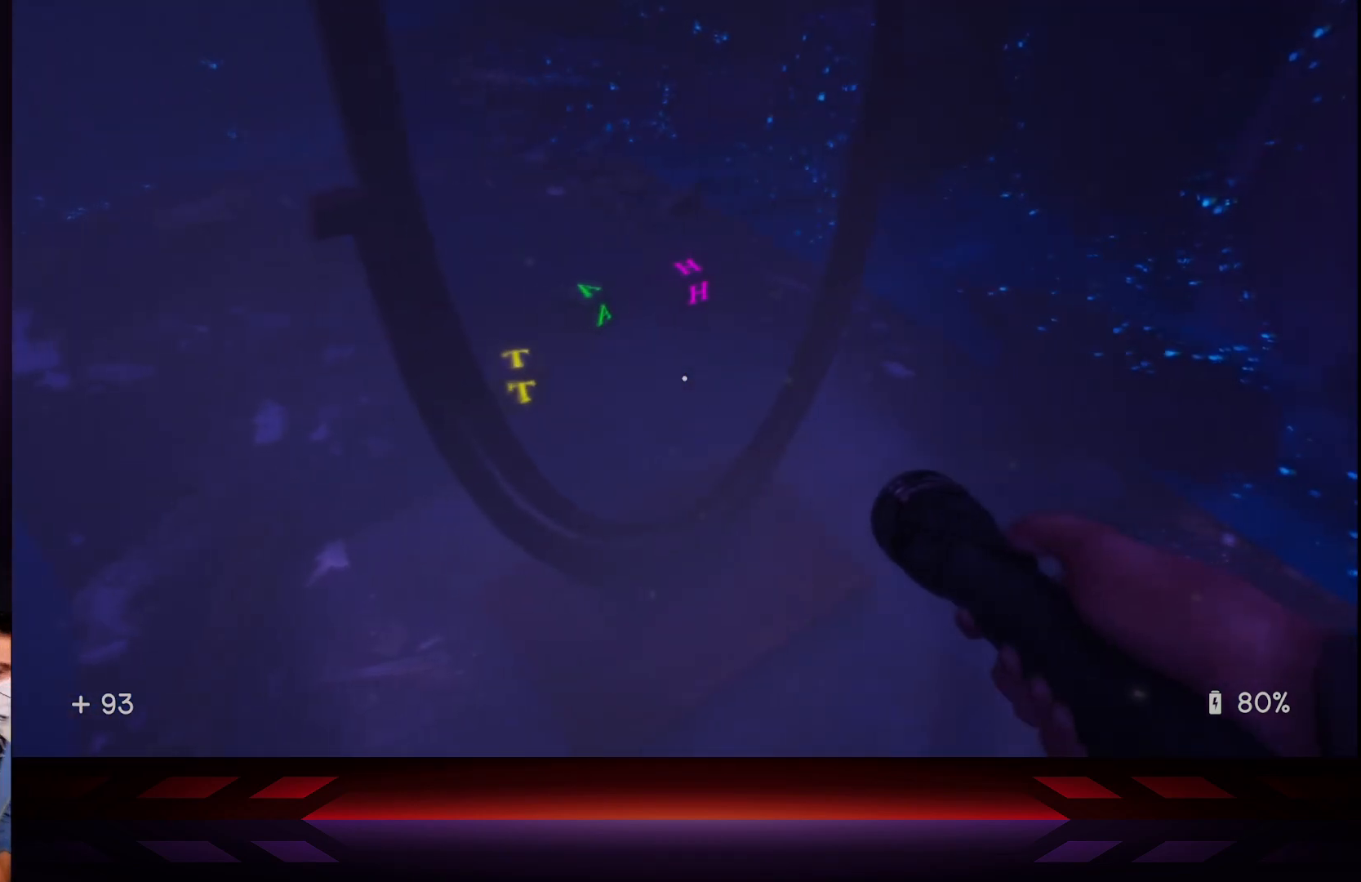
{"buttons": [], "left_stick": "center", "right_stick": "center", "events": []}
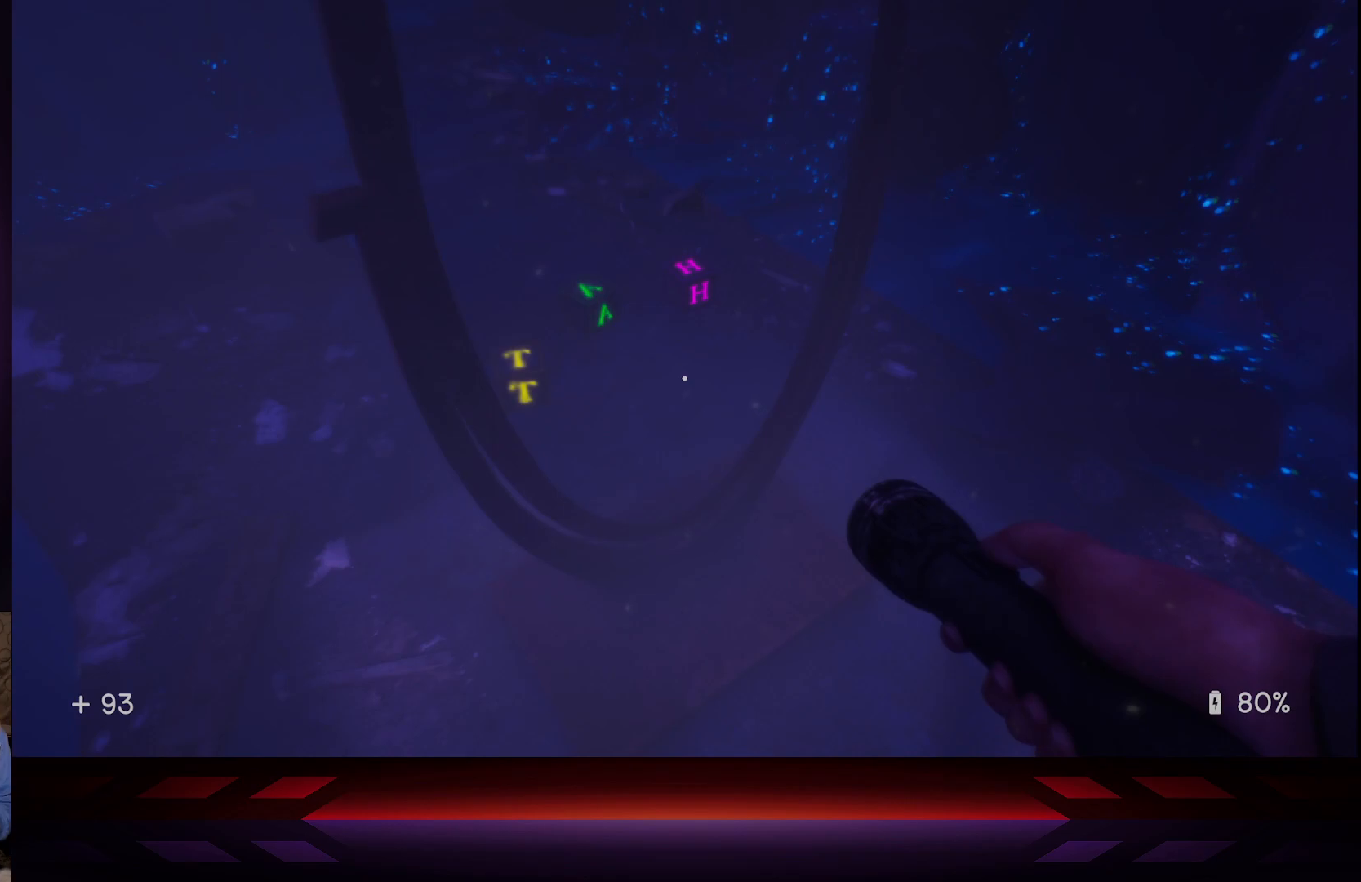
{"buttons": [], "left_stick": "right", "right_stick": "left", "events": [[83, "right_stick", "down-left"], [200, "right_stick", "center"], [450, "right_stick", "left"], [500, "left_stick", "right"]]}
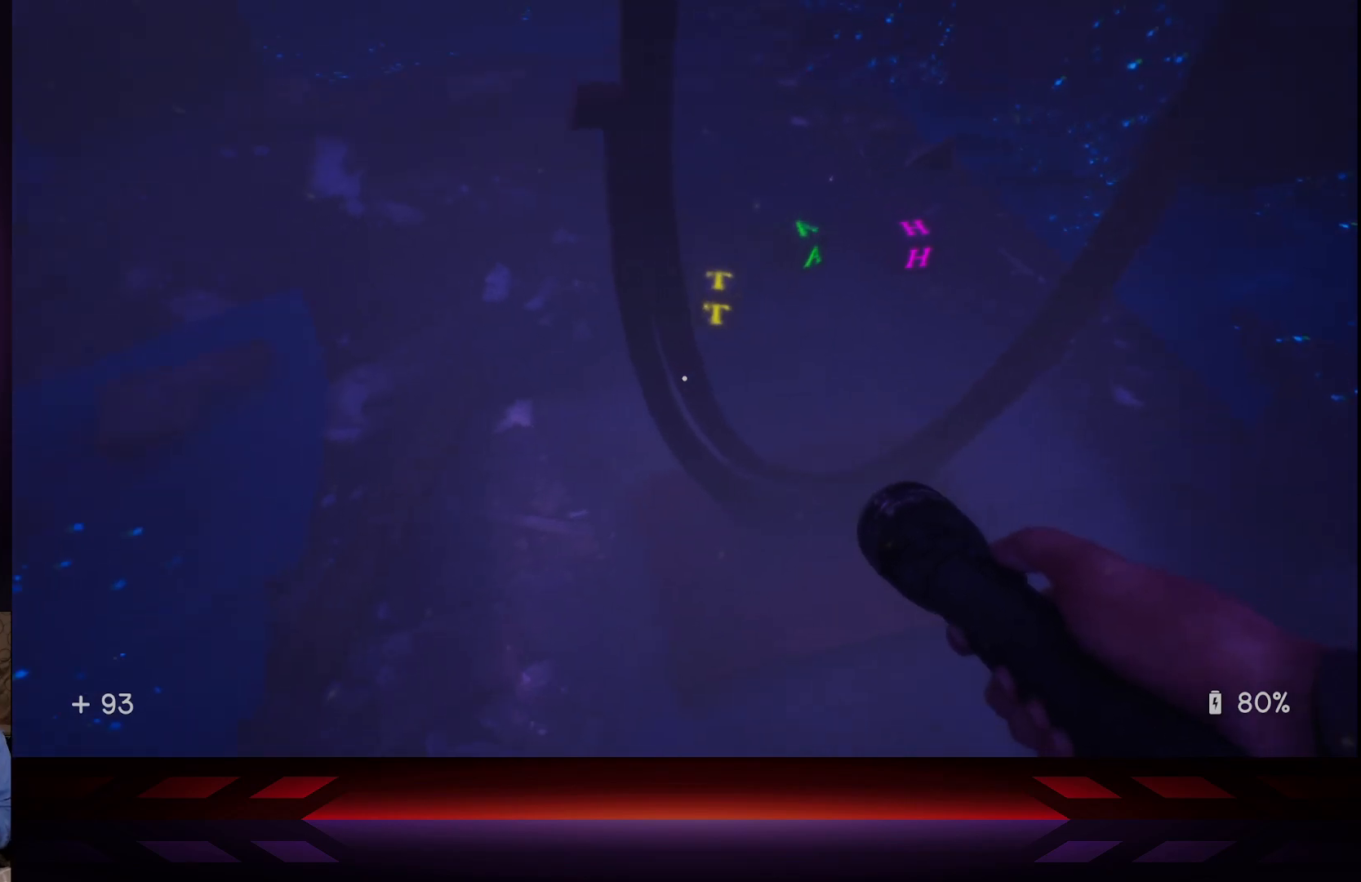
{"buttons": [], "left_stick": "center", "right_stick": "center", "events": [[117, "right_stick", "center"], [133, "left_stick", "center"]]}
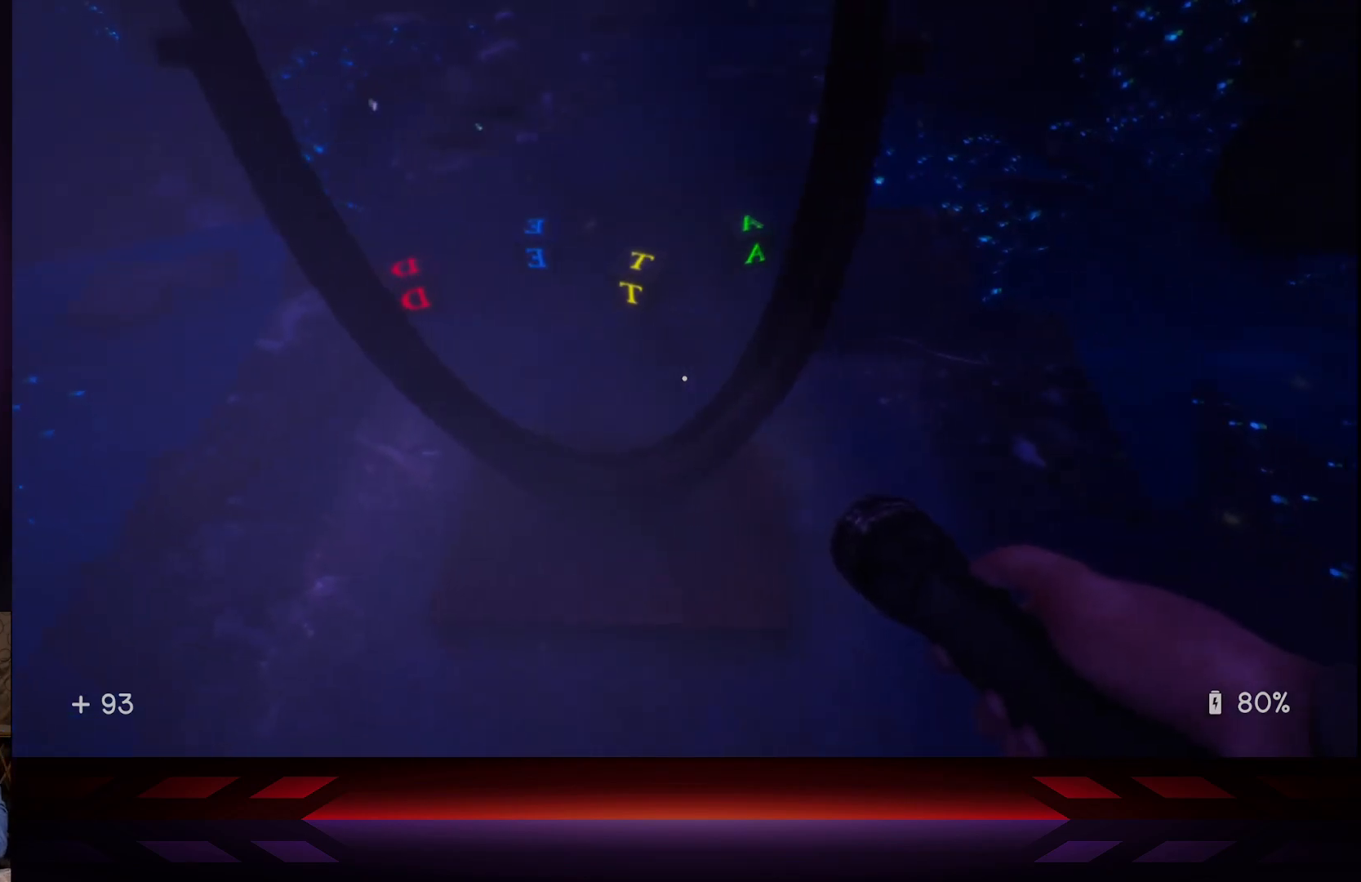
{"buttons": [], "left_stick": "center", "right_stick": "center", "events": [[233, "right_stick", "left"], [300, "right_stick", "center"]]}
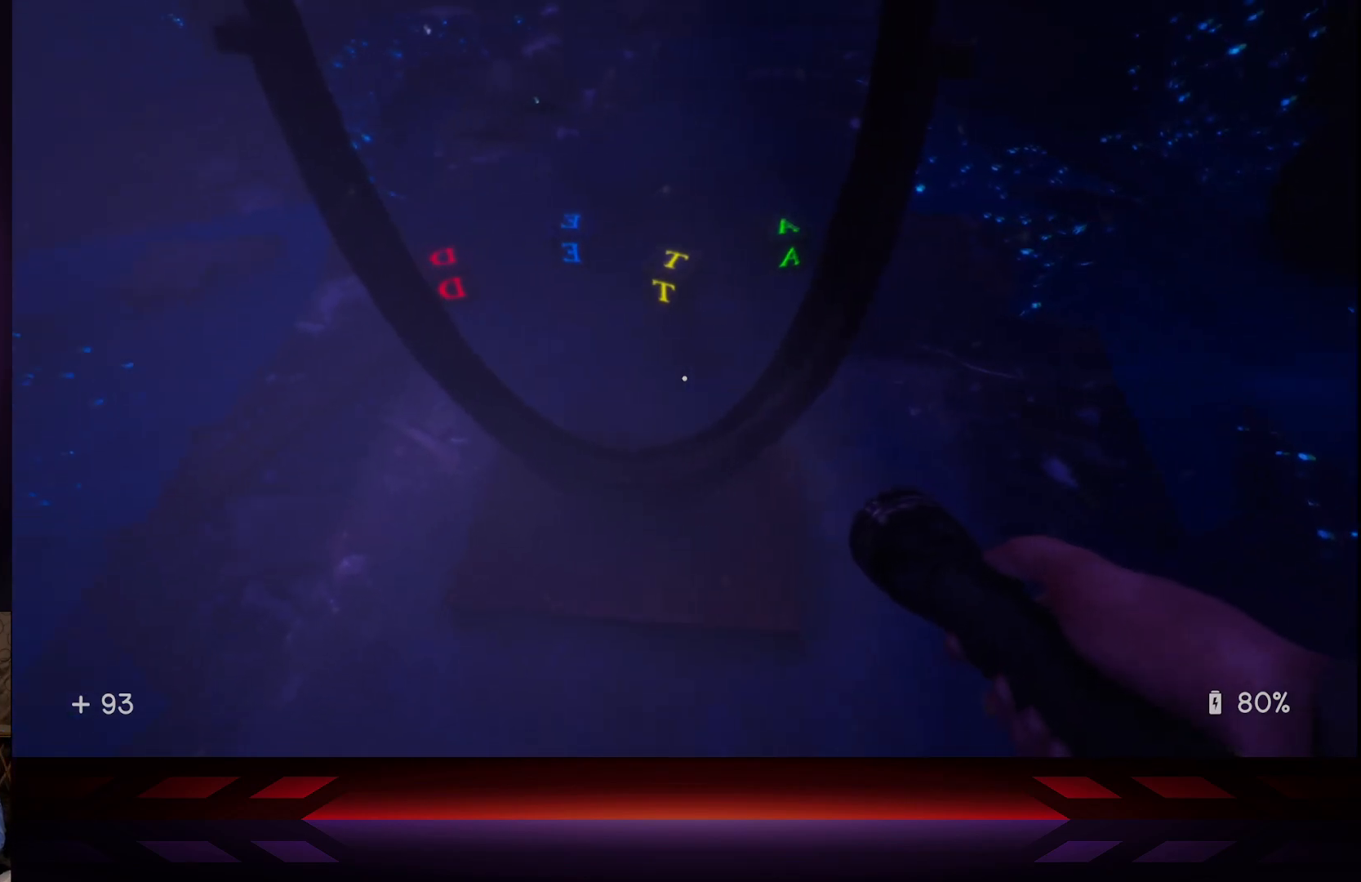
{"buttons": [], "left_stick": "left", "right_stick": "right", "events": [[83, "right_stick", "left"], [300, "right_stick", "right"], [417, "left_stick", "left"]]}